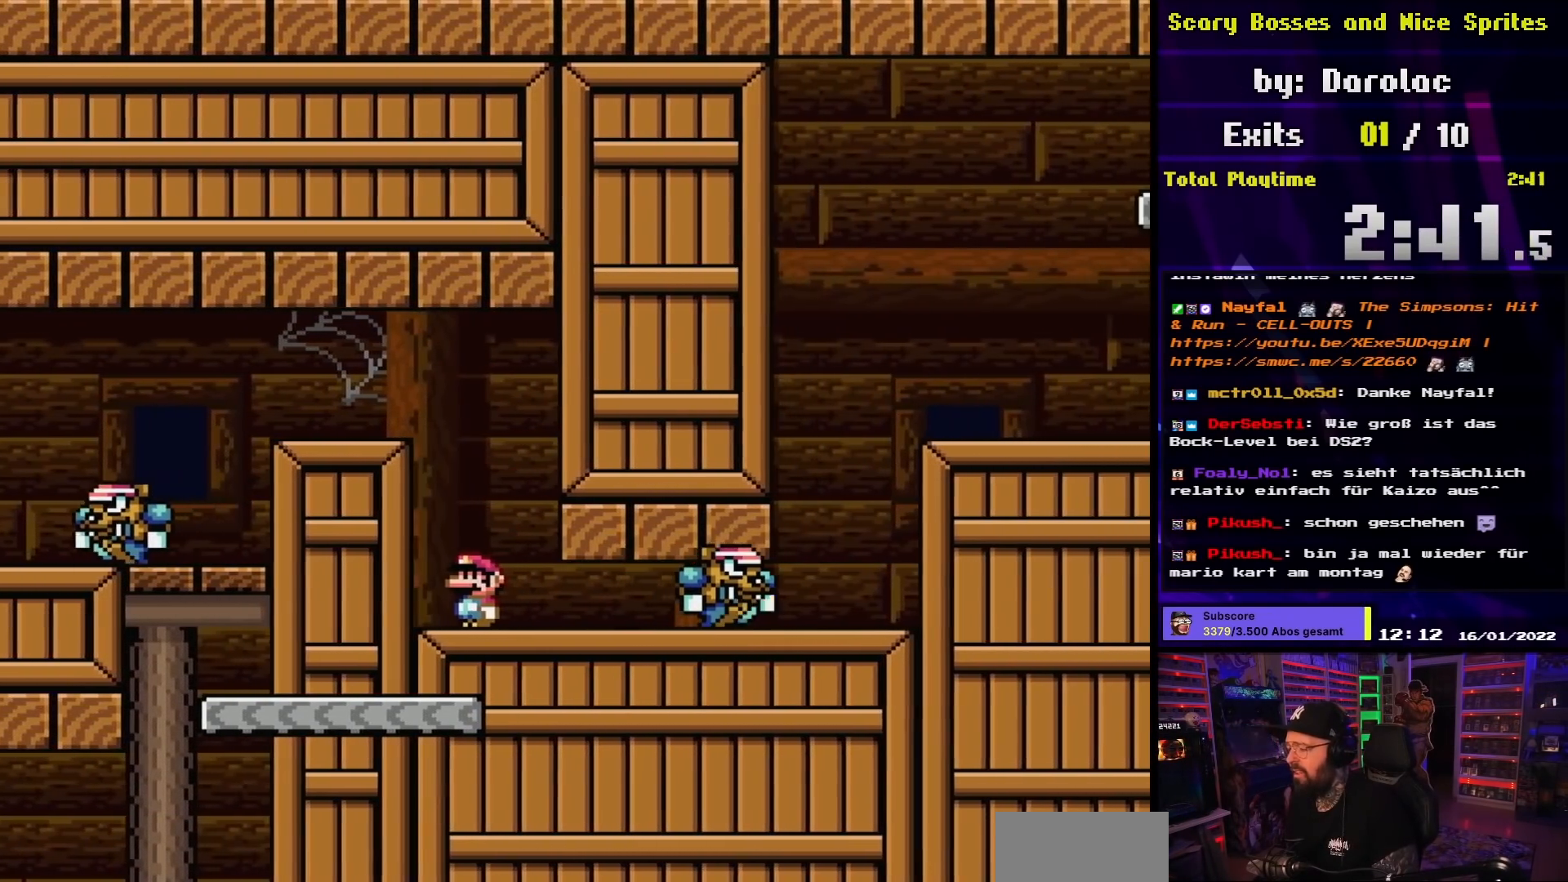
Gameplay with a controller (Nintendo layout); each line is a JSON object with the inputs held at the frame after it. "events" lists button and stick changes between this image and that frame as [ms after this image, input, new state], when the widget could be followed in between. Not read: L3 R3.
{"buttons": ["X"], "events": [[233, "A", "down"], [233, "X", "up"], [250, "A", "up"], [250, "X", "down"]]}
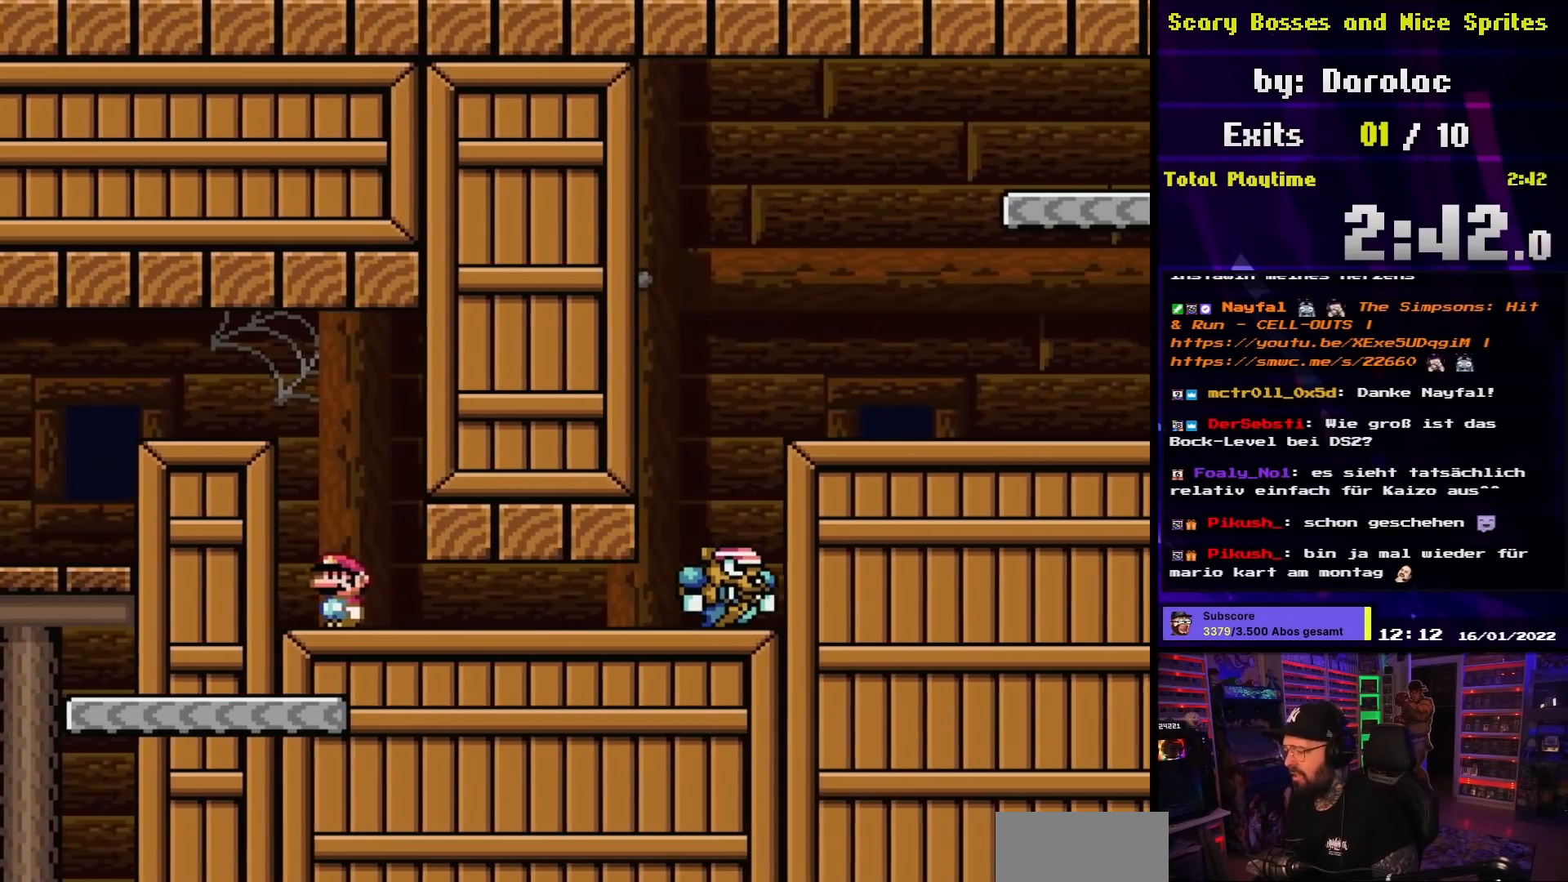
{"buttons": ["X"], "events": [[183, "A", "down"], [250, "A", "up"], [250, "DPAD_RIGHT", "down"], [400, "DPAD_RIGHT", "up"]]}
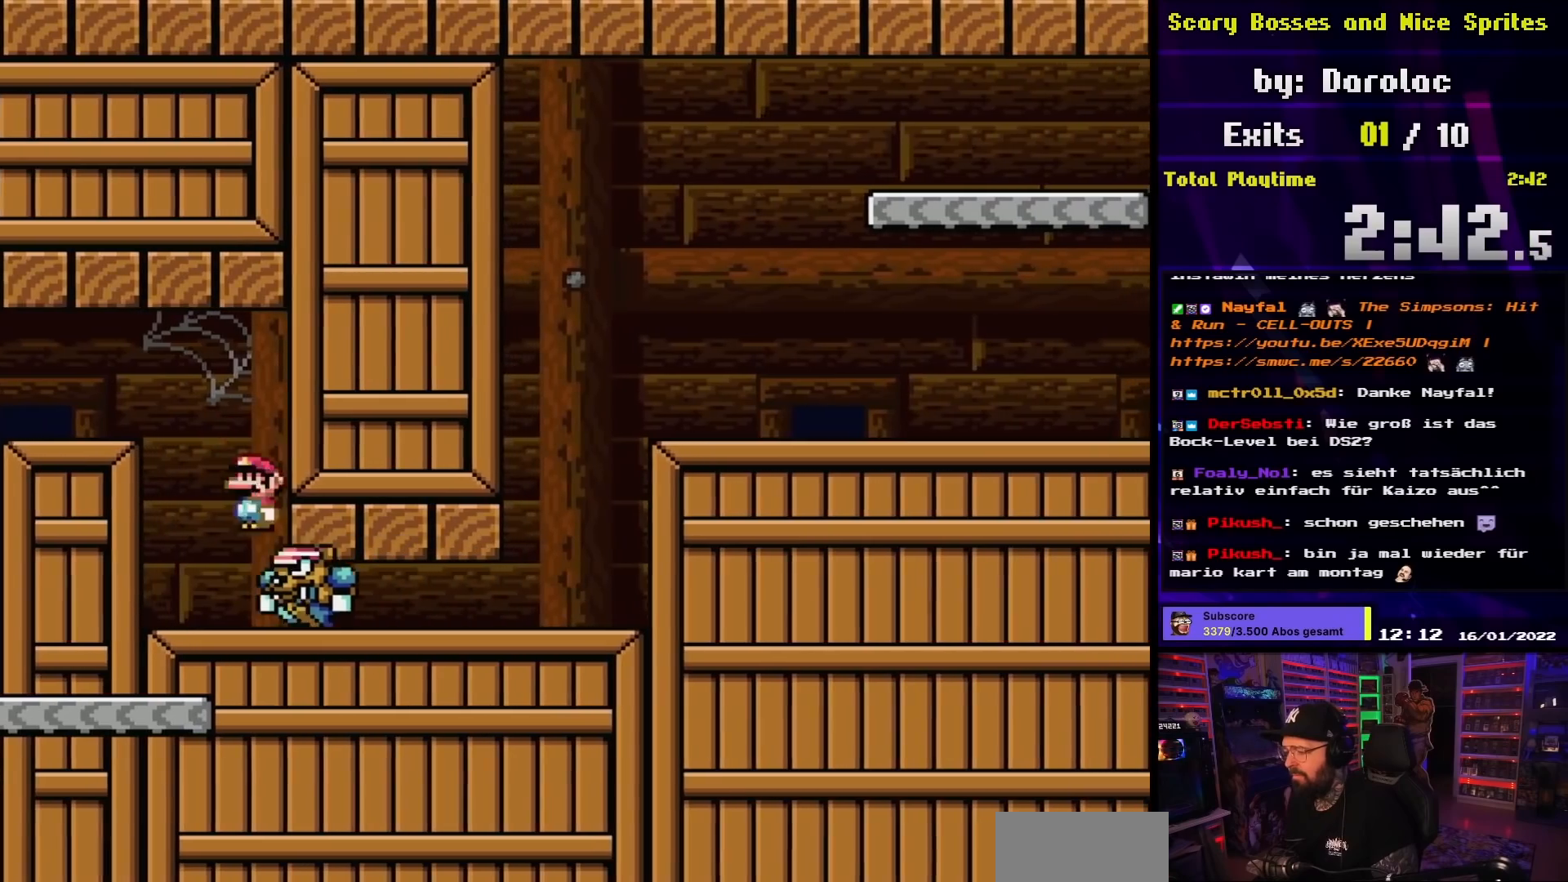
{"buttons": ["Y", "DPAD_RIGHT"], "events": [[33, "DPAD_LEFT", "down"], [133, "X", "up"], [133, "Y", "down"], [150, "DPAD_LEFT", "up"], [150, "DPAD_RIGHT", "down"]]}
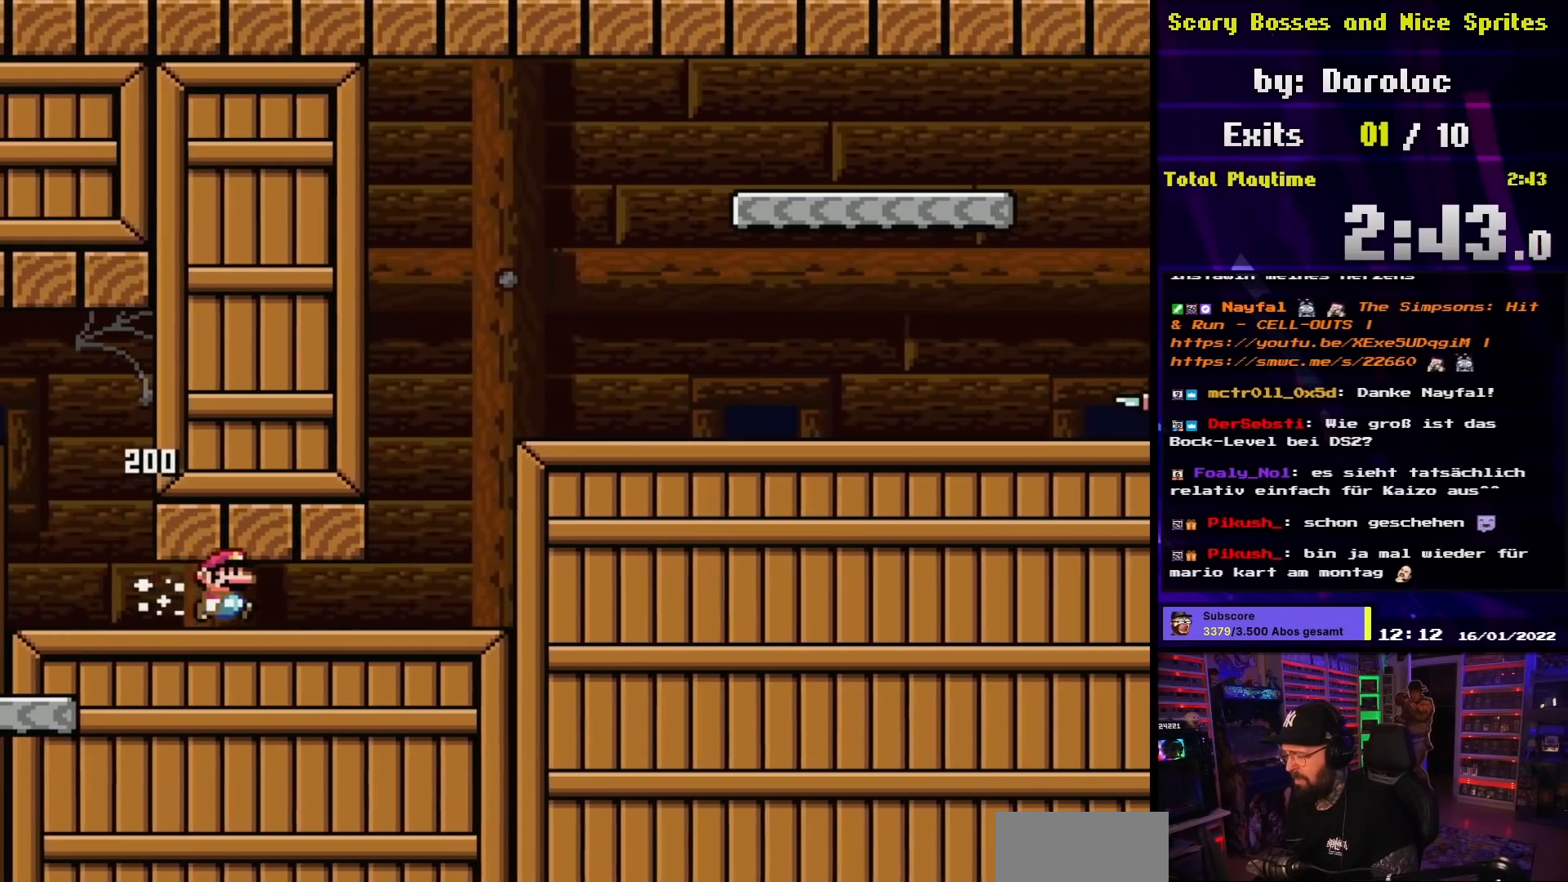
{"buttons": ["Y", "DPAD_RIGHT"], "events": [[350, "B", "down"], [367, "DPAD_LEFT", "down"], [367, "DPAD_RIGHT", "up"], [367, "DPAD_UP", "down"], [383, "DPAD_UP", "up"], [450, "DPAD_UP", "down"], [467, "B", "up"], [483, "DPAD_LEFT", "up"], [483, "DPAD_RIGHT", "down"], [483, "DPAD_UP", "up"]]}
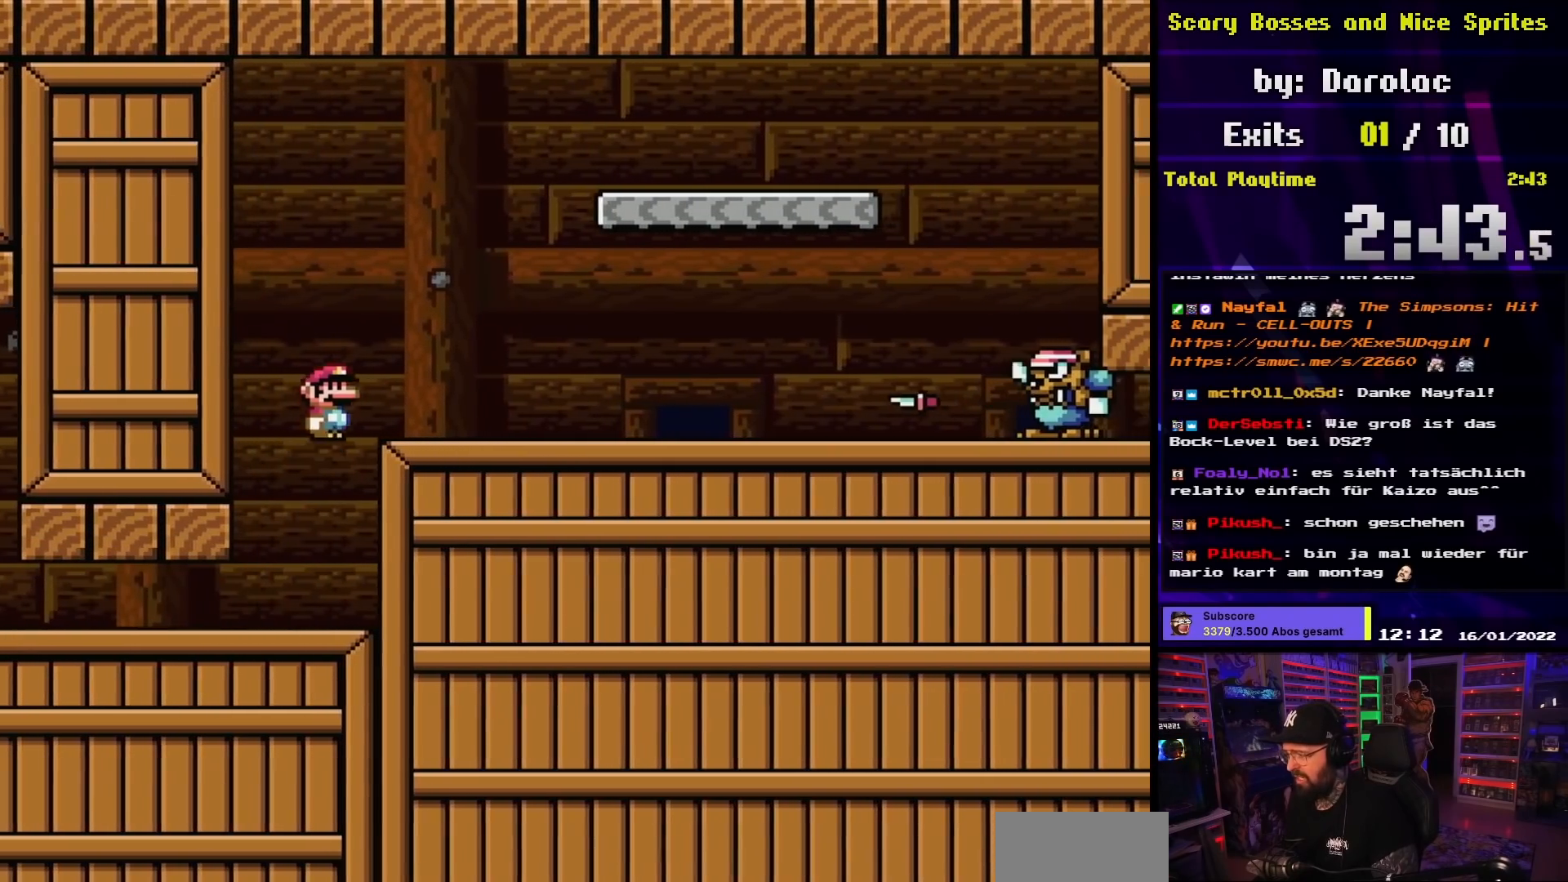
{"buttons": ["B", "Y", "DPAD_RIGHT"], "events": [[117, "DPAD_RIGHT", "up"], [117, "Y", "up"], [133, "X", "down"], [233, "DPAD_RIGHT", "down"], [333, "Y", "down"], [350, "X", "up"], [450, "B", "down"]]}
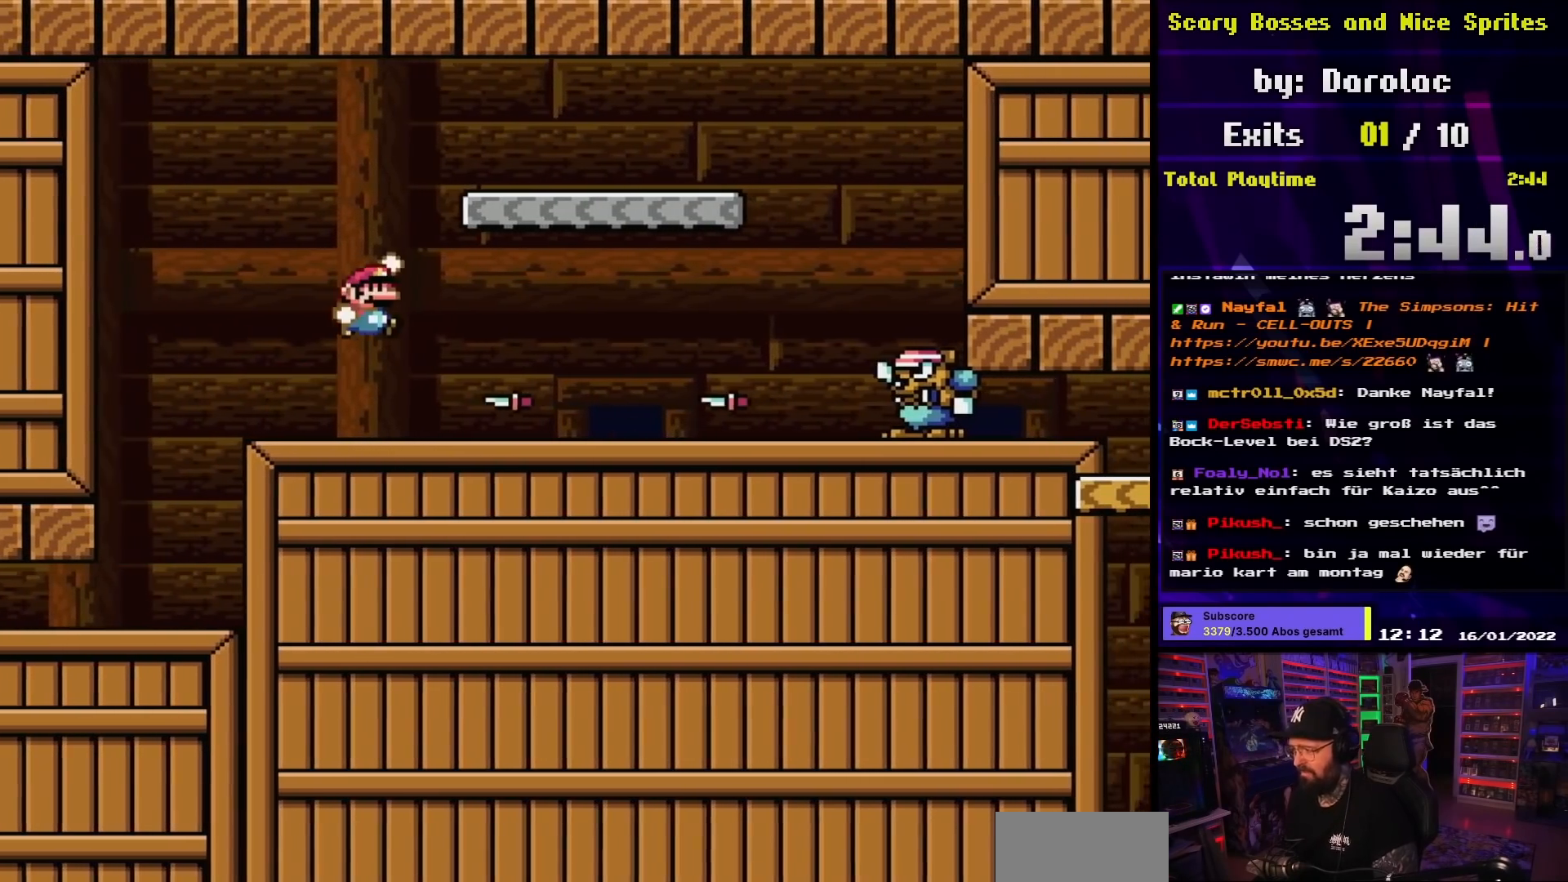
{"buttons": ["B", "Y"], "events": [[333, "DPAD_UP", "down"], [350, "DPAD_LEFT", "down"], [350, "DPAD_RIGHT", "up"], [350, "DPAD_UP", "up"], [483, "DPAD_LEFT", "up"]]}
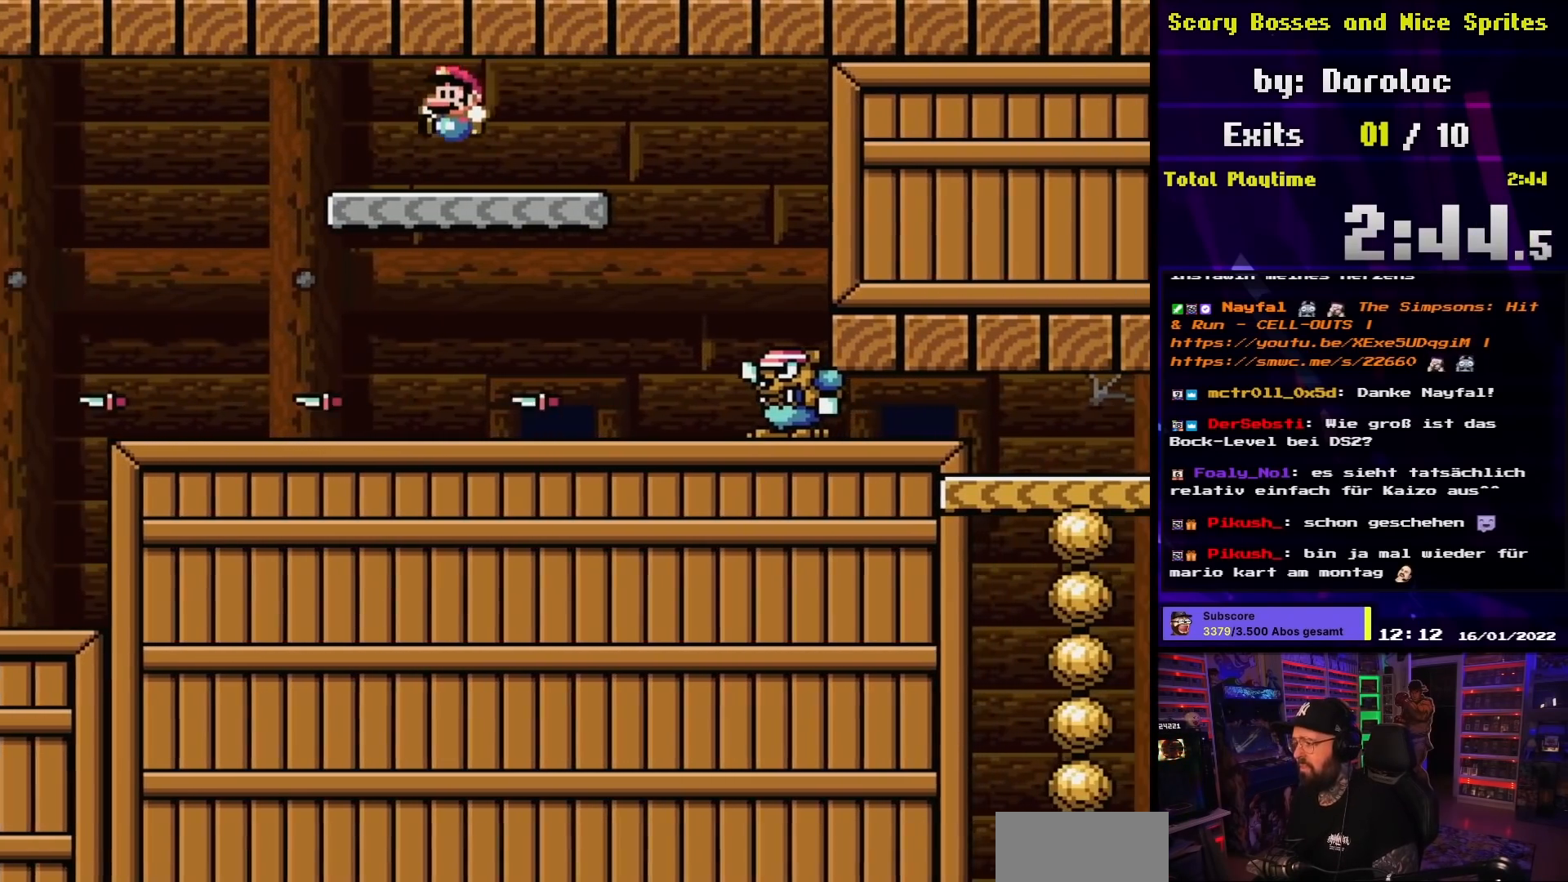
{"buttons": ["X", "DPAD_RIGHT"], "events": [[17, "B", "up"], [50, "X", "down"], [50, "Y", "up"], [150, "DPAD_RIGHT", "down"], [267, "DPAD_RIGHT", "up"], [367, "DPAD_RIGHT", "down"]]}
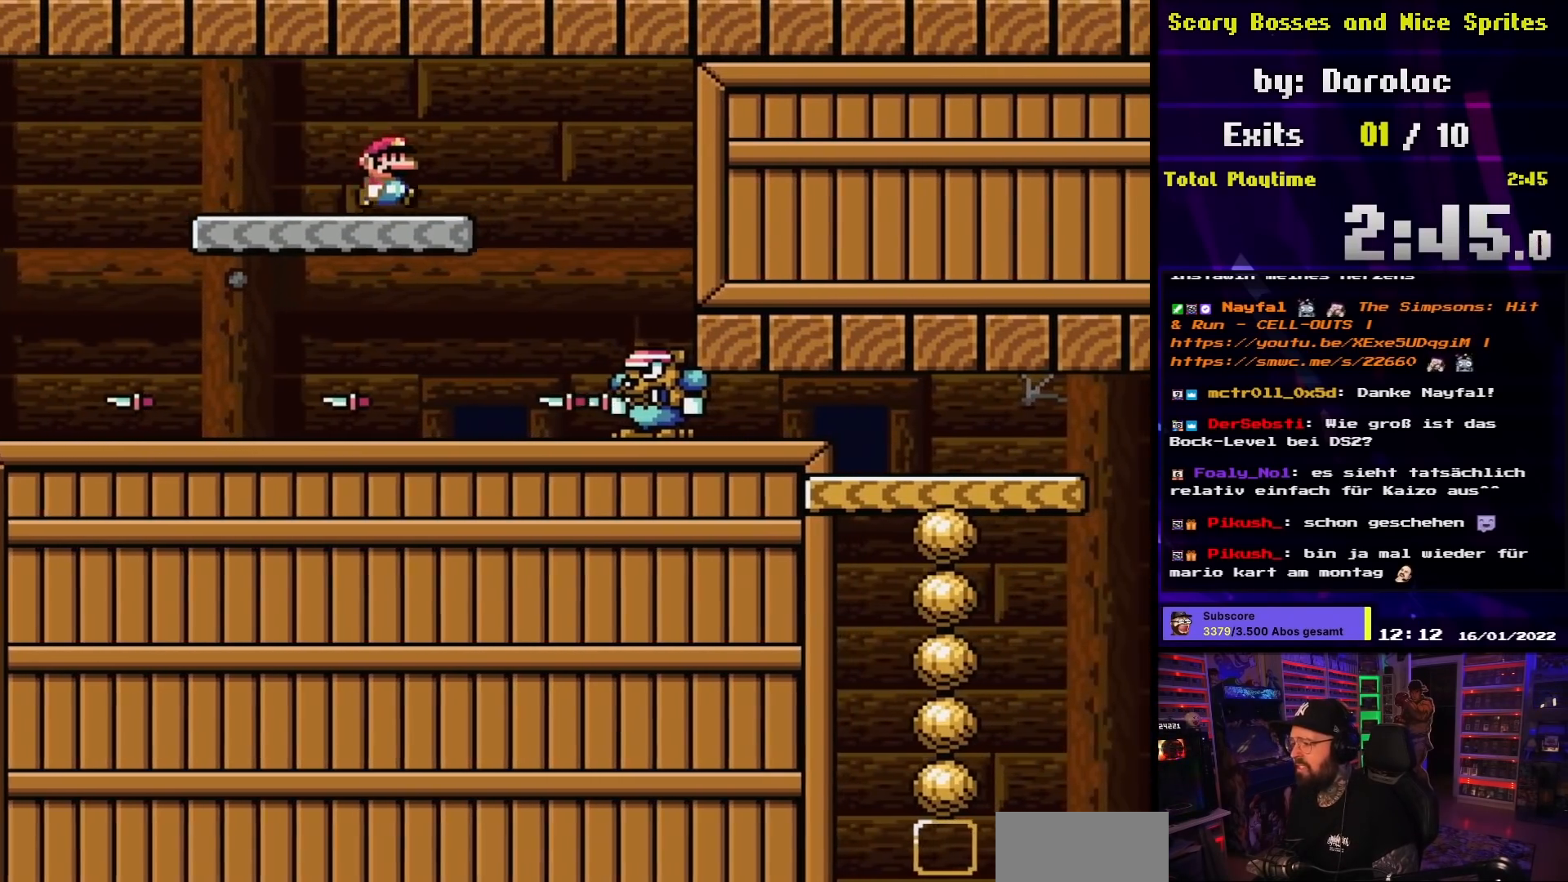
{"buttons": ["X"], "events": [[150, "A", "down"], [400, "A", "up"], [450, "DPAD_RIGHT", "up"]]}
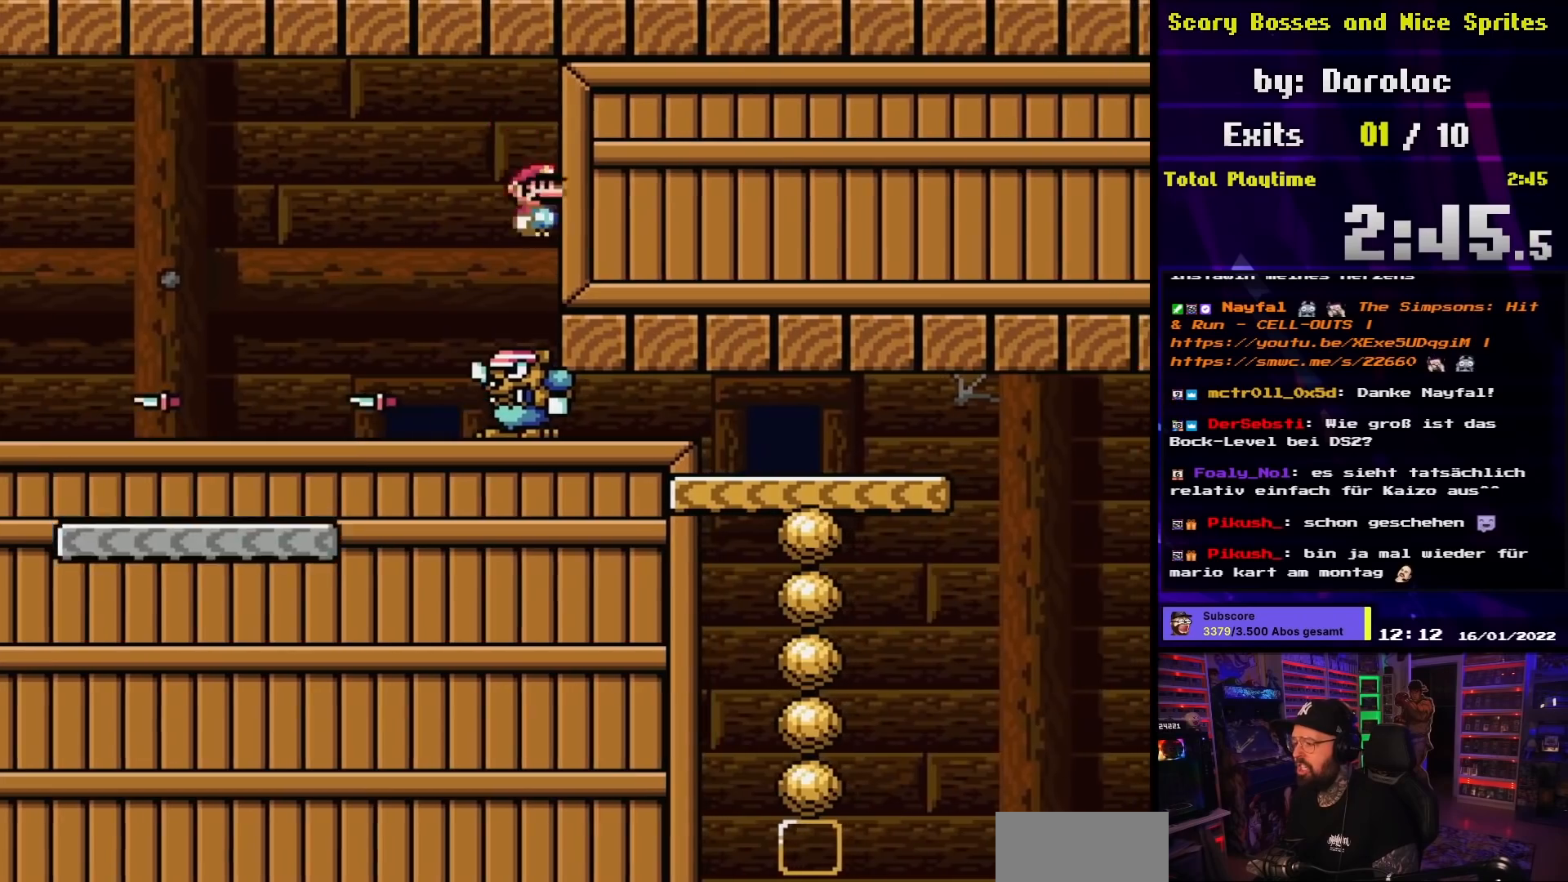
{"buttons": ["X"], "events": [[300, "DPAD_RIGHT", "down"], [500, "DPAD_RIGHT", "up"]]}
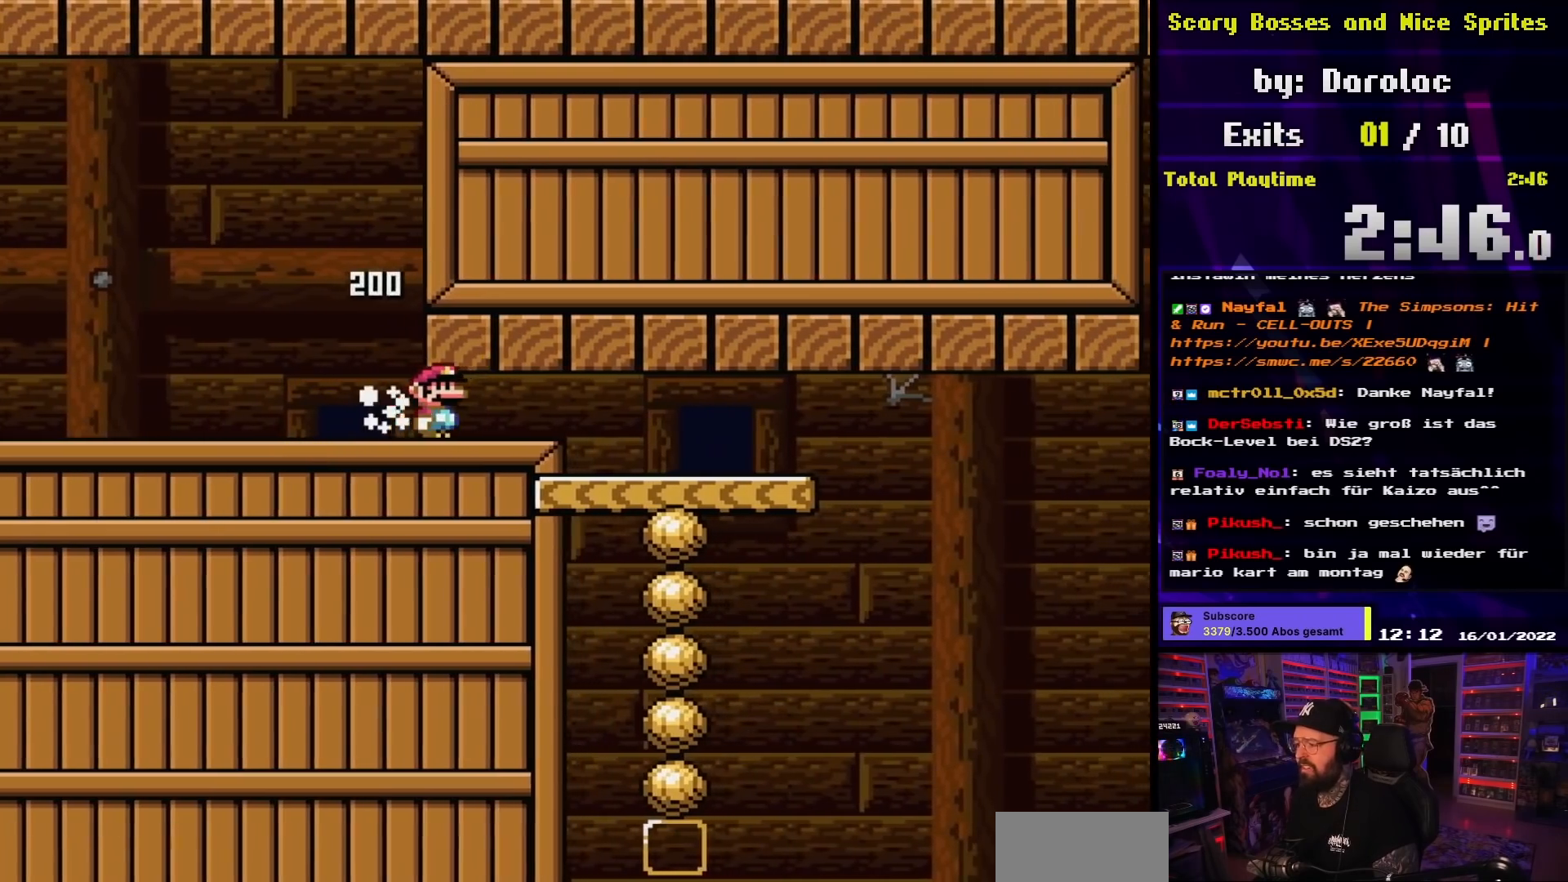
{"buttons": ["X", "DPAD_RIGHT"], "events": [[183, "DPAD_RIGHT", "down"], [333, "A", "down"], [333, "DPAD_LEFT", "down"], [333, "DPAD_RIGHT", "up"], [333, "X", "up"], [350, "A", "up"], [350, "DPAD_LEFT", "up"], [350, "DPAD_RIGHT", "down"], [350, "X", "down"]]}
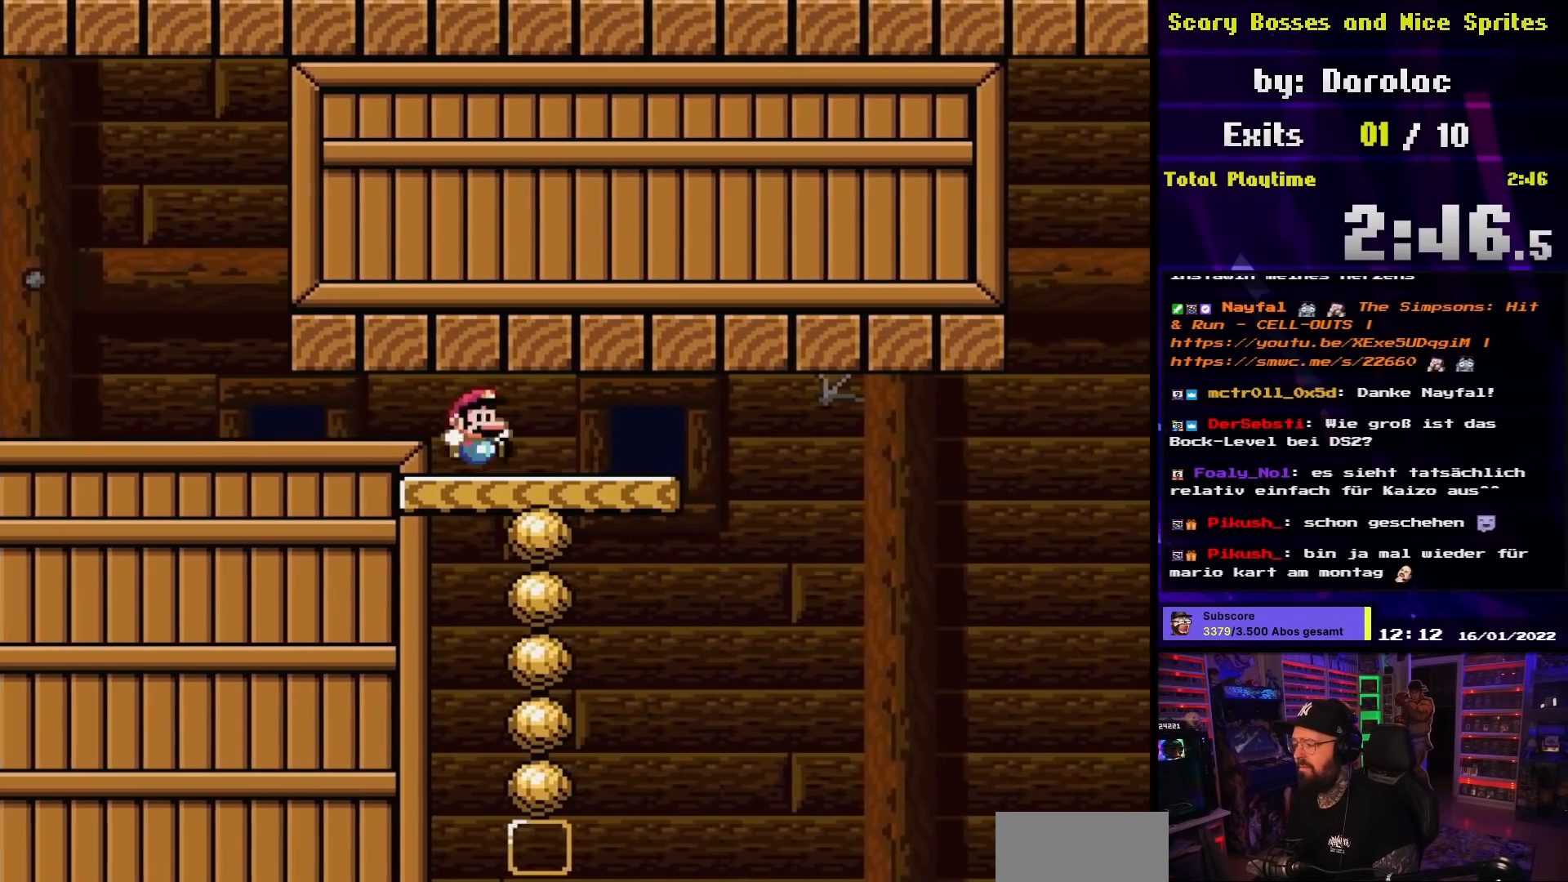
{"buttons": ["X"], "events": [[150, "DPAD_RIGHT", "up"], [150, "DPAD_UP", "down"], [167, "DPAD_LEFT", "down"], [167, "DPAD_UP", "up"], [317, "DPAD_LEFT", "up"]]}
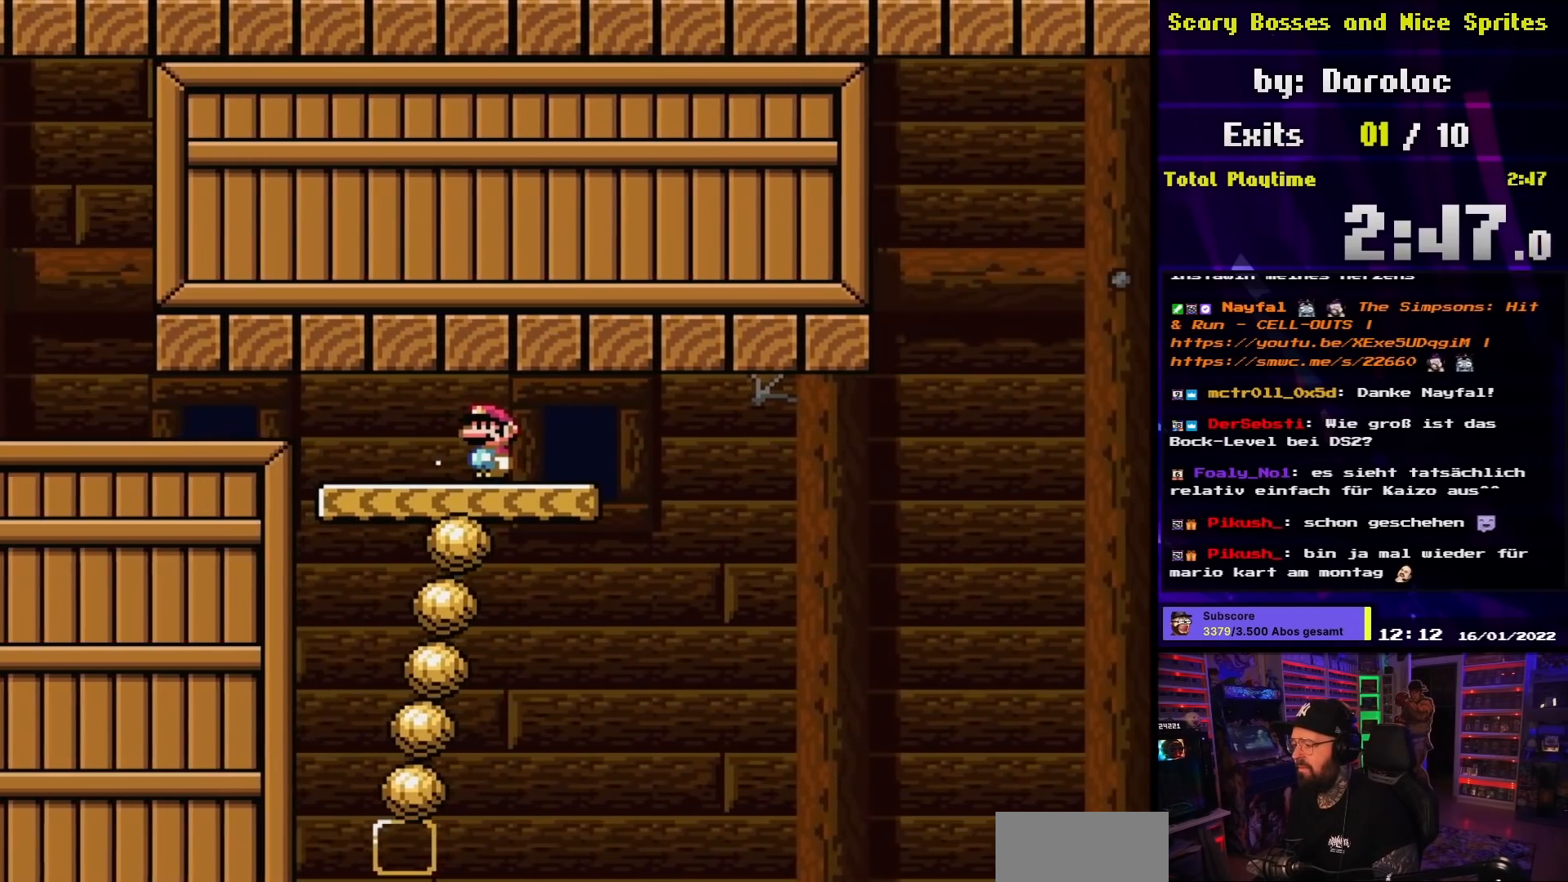
{"buttons": ["Y"], "events": [[67, "X", "up"], [67, "Y", "down"]]}
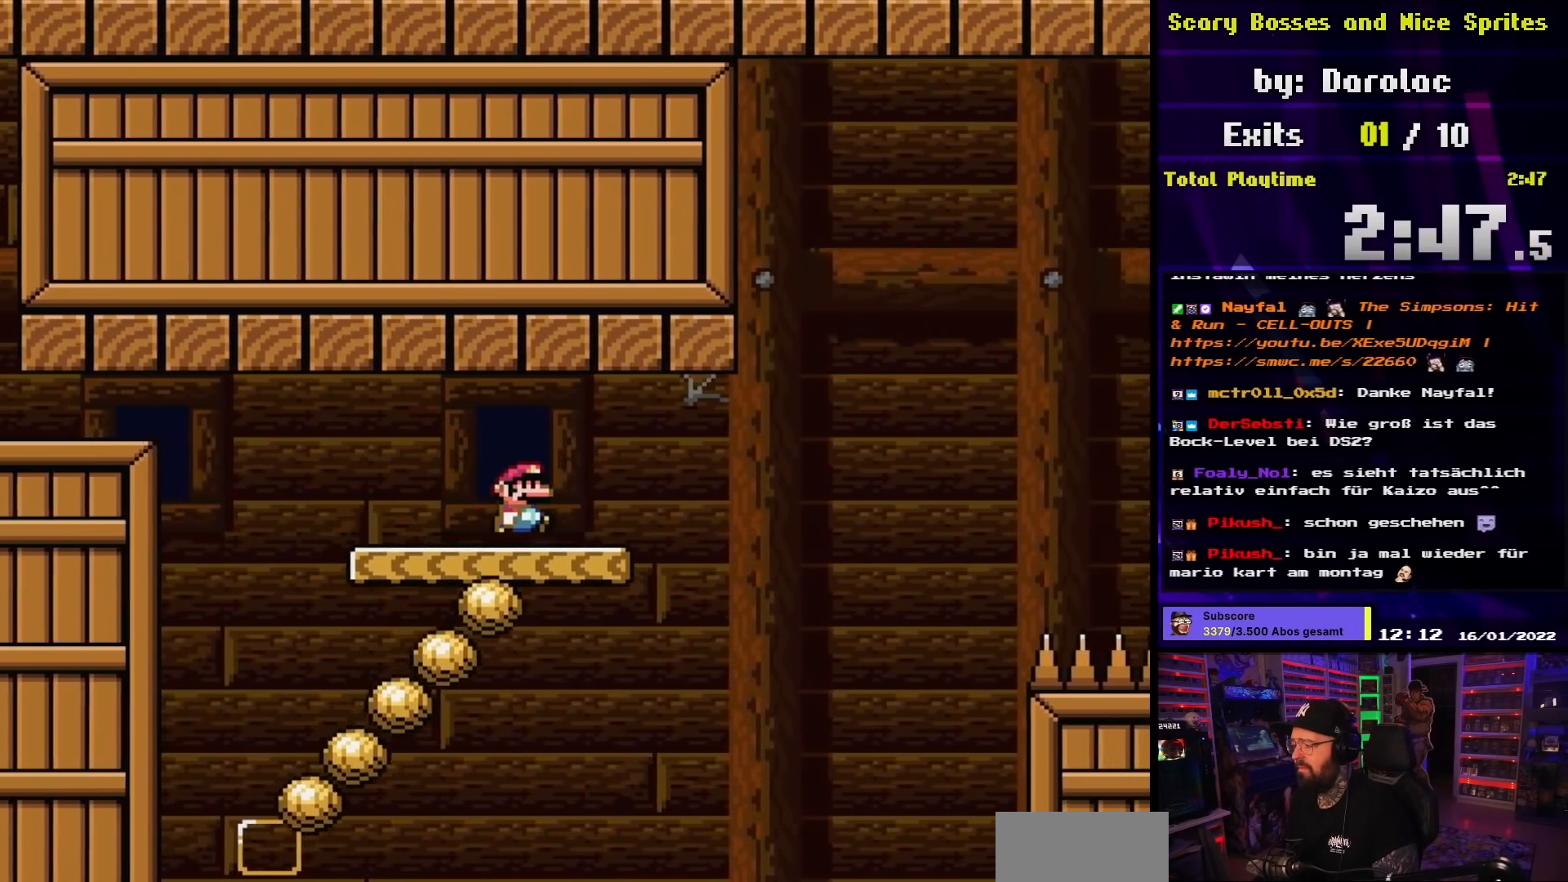
{"buttons": ["B", "Y", "DPAD_RIGHT"], "events": [[33, "DPAD_RIGHT", "down"], [400, "B", "down"]]}
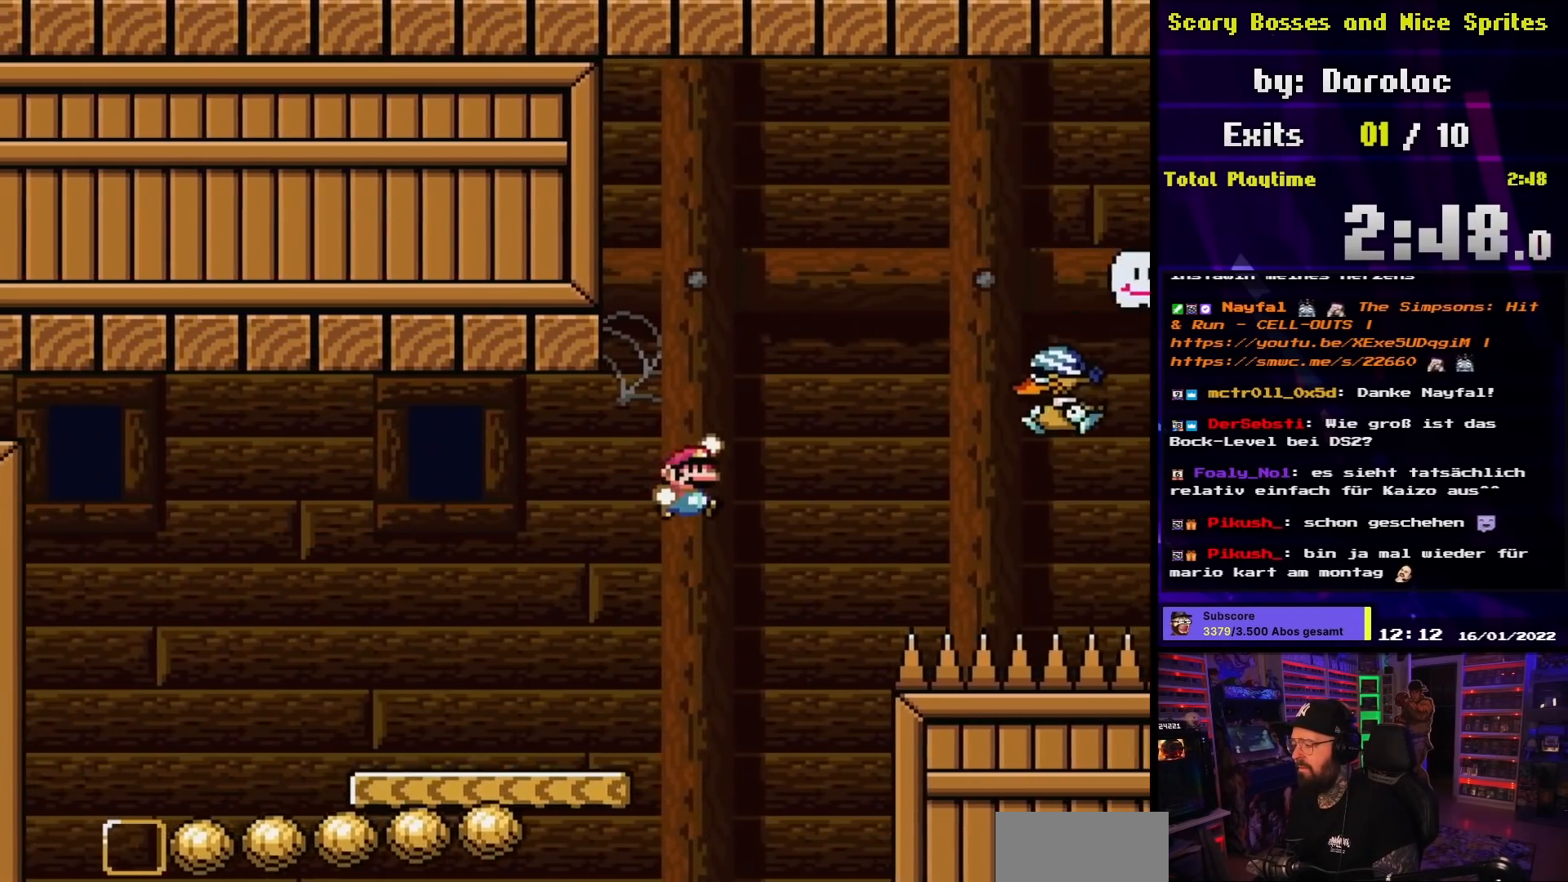
{"buttons": ["Y", "DPAD_LEFT"], "events": [[367, "DPAD_UP", "down"], [383, "DPAD_LEFT", "down"], [383, "DPAD_RIGHT", "up"], [383, "DPAD_UP", "up"], [400, "B", "up"]]}
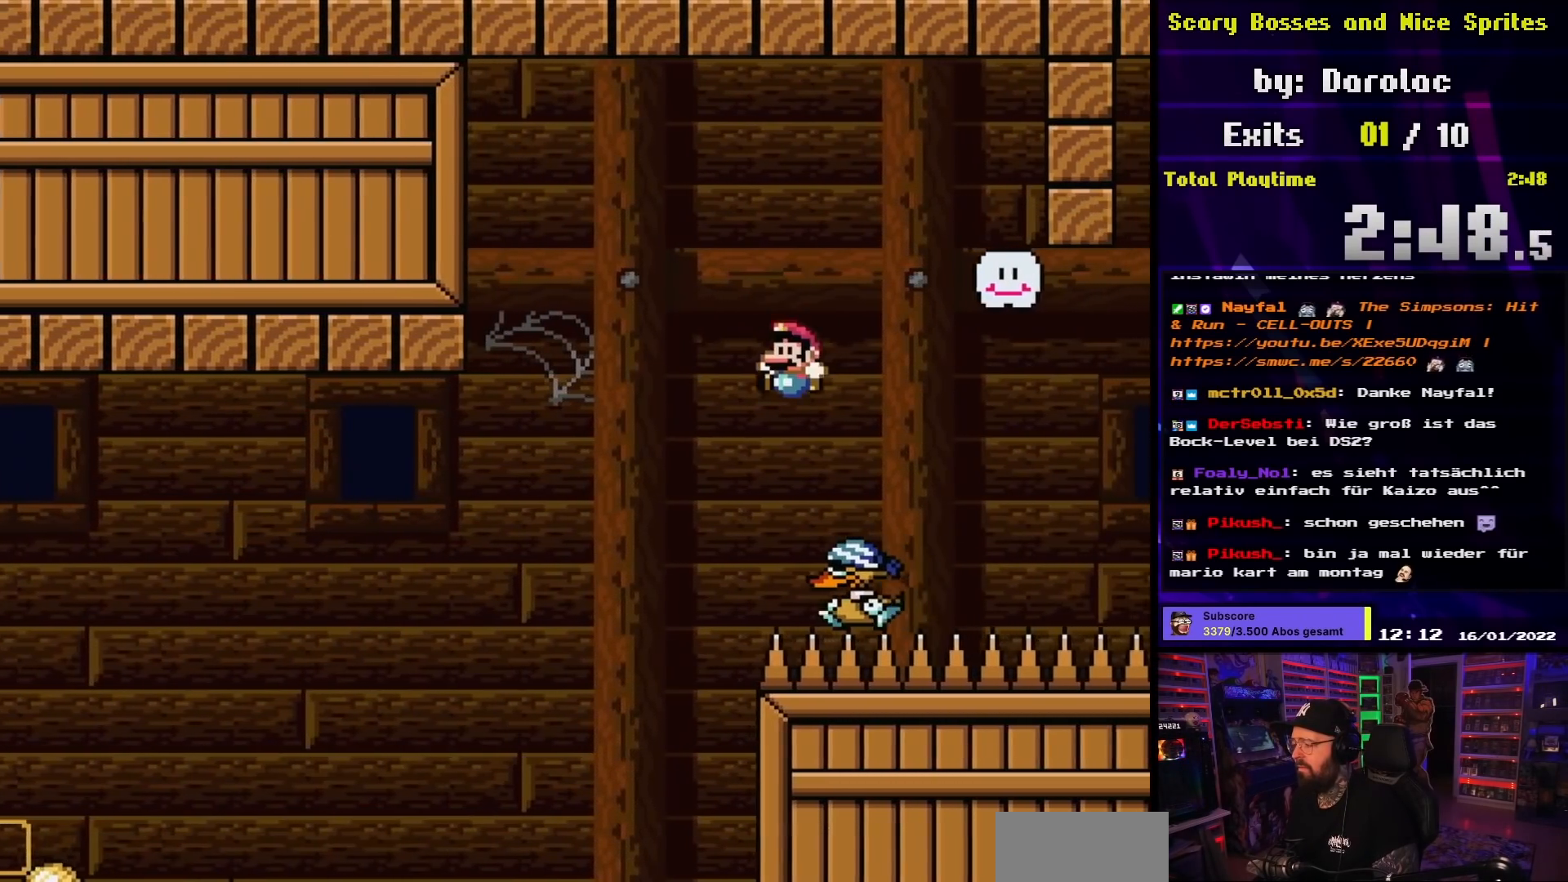
{"buttons": ["B", "Y", "DPAD_RIGHT"], "events": [[17, "B", "down"], [50, "DPAD_LEFT", "up"], [100, "DPAD_RIGHT", "down"]]}
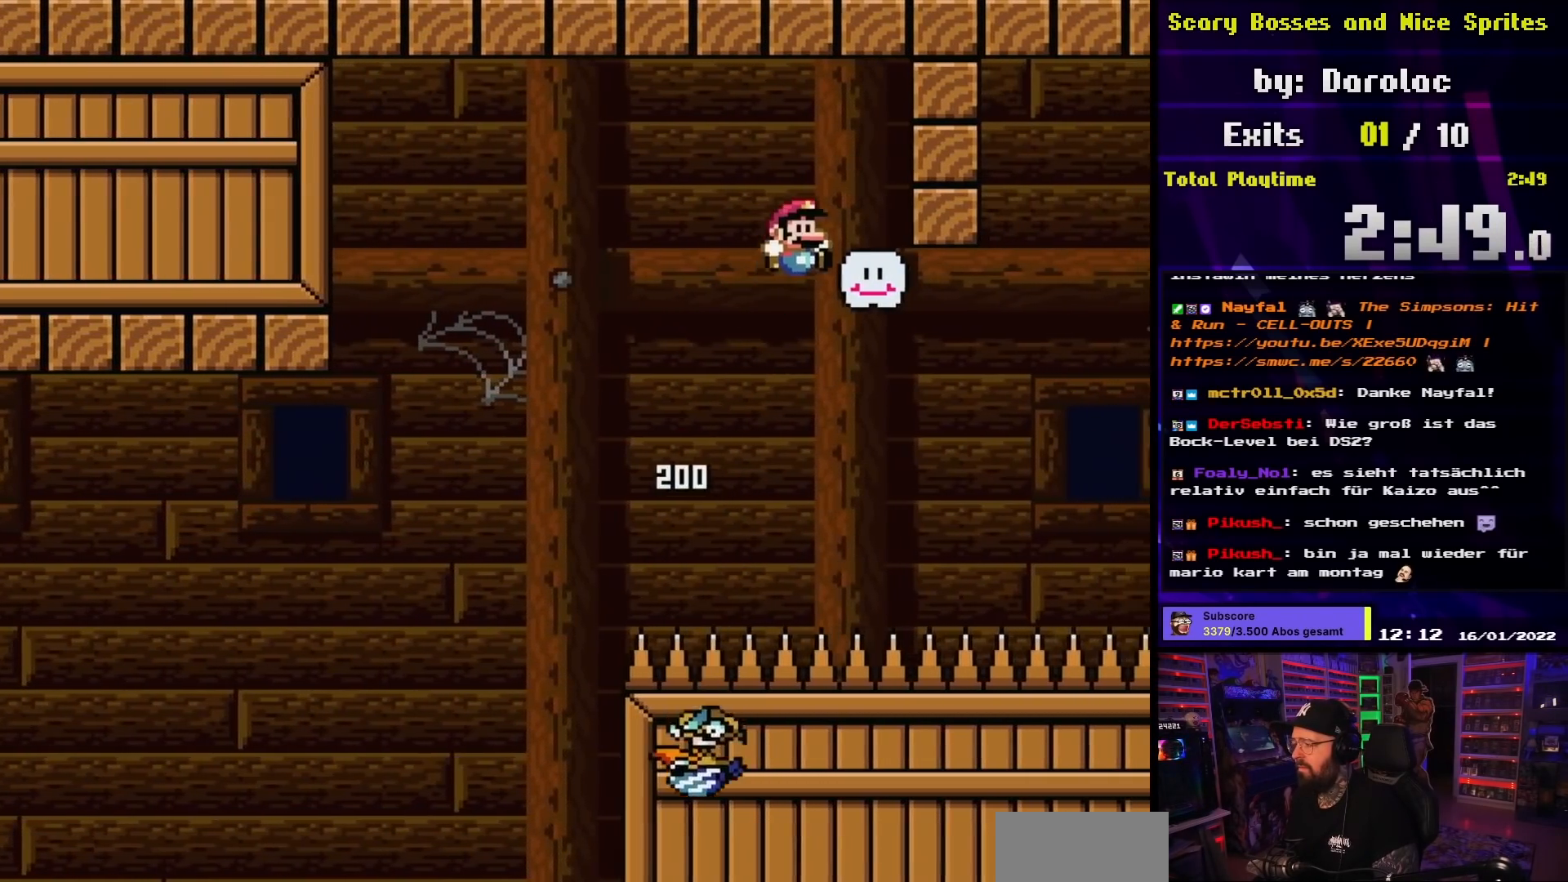
{"buttons": ["A"], "events": [[33, "DPAD_RIGHT", "up"], [133, "DPAD_LEFT", "down"], [217, "DPAD_LEFT", "up"], [417, "B", "up"], [450, "Y", "up"], [467, "X", "down"], [500, "A", "down"], [500, "X", "up"]]}
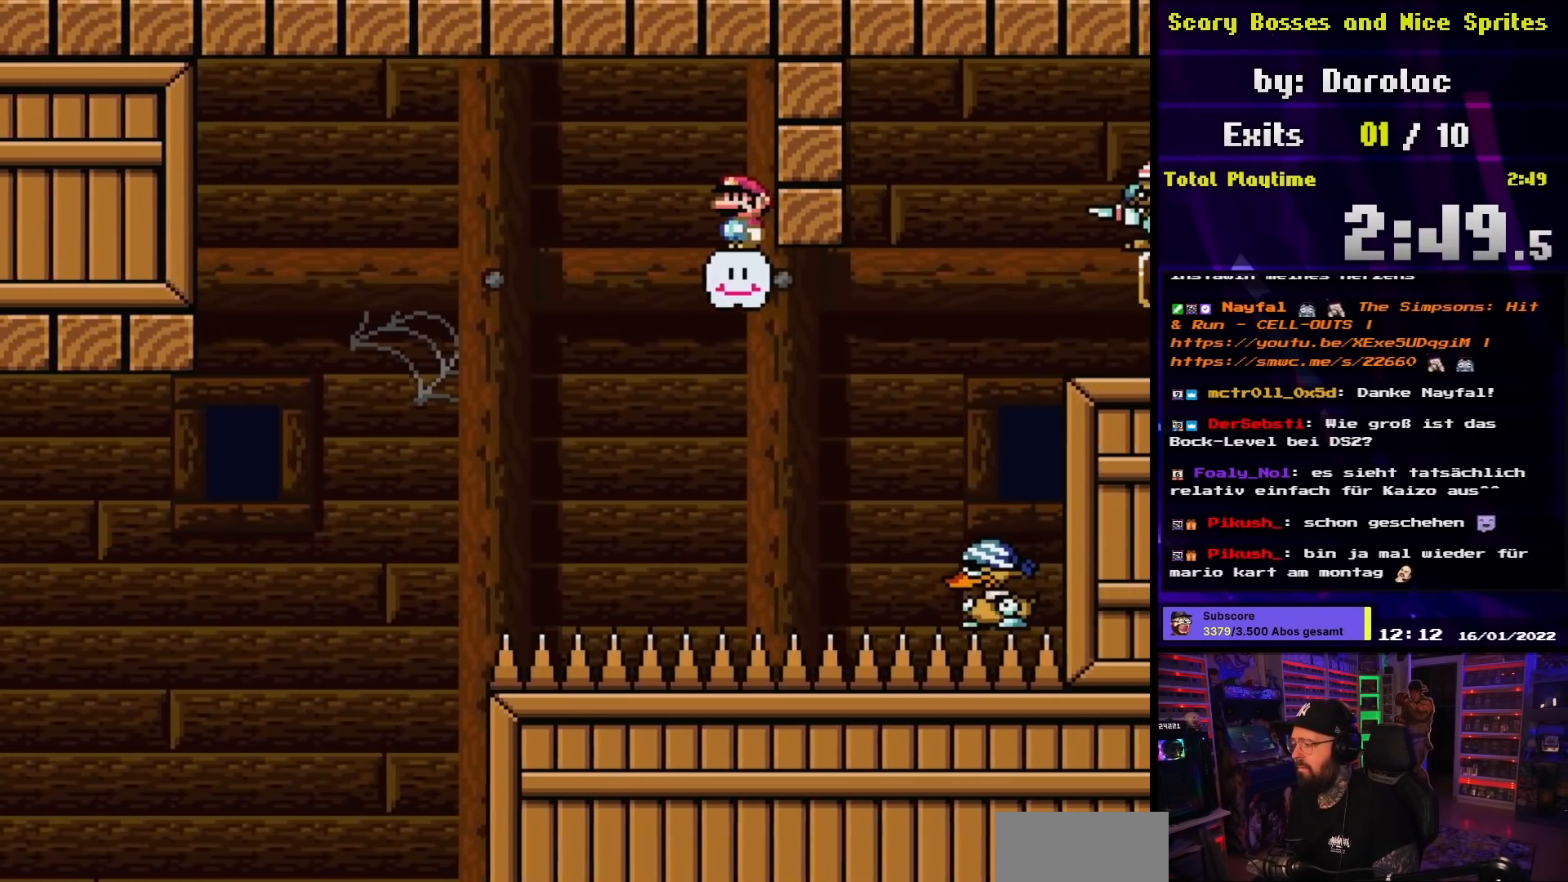
{"buttons": ["Y"], "events": [[17, "A", "up"], [17, "X", "down"], [233, "X", "up"], [250, "Y", "down"]]}
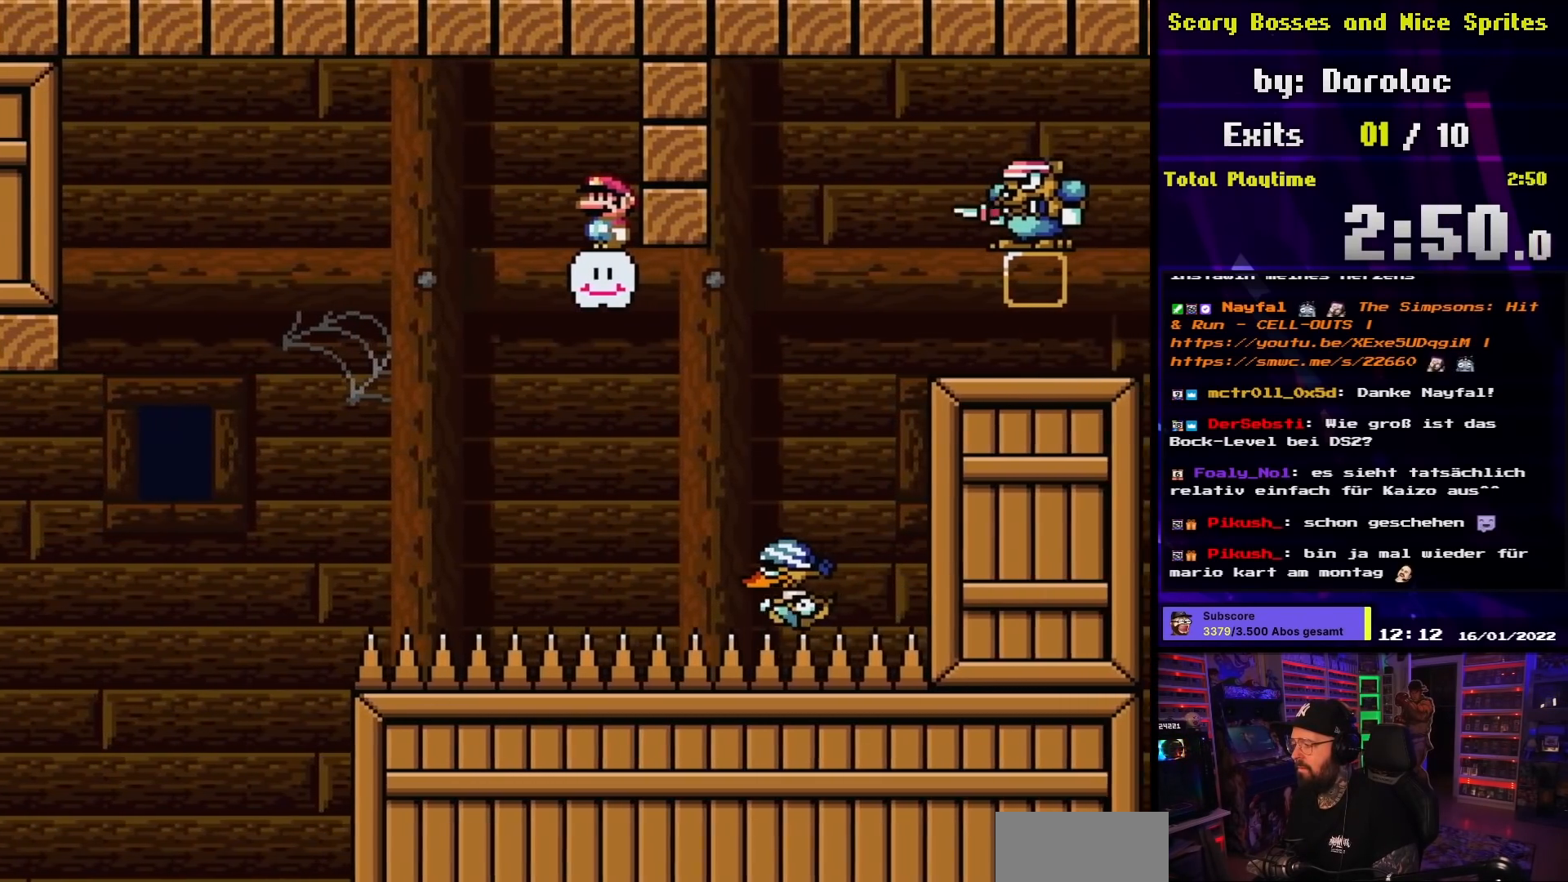
{"buttons": ["B", "Y"], "events": [[150, "DPAD_LEFT", "down"], [317, "B", "down"], [450, "DPAD_LEFT", "up"]]}
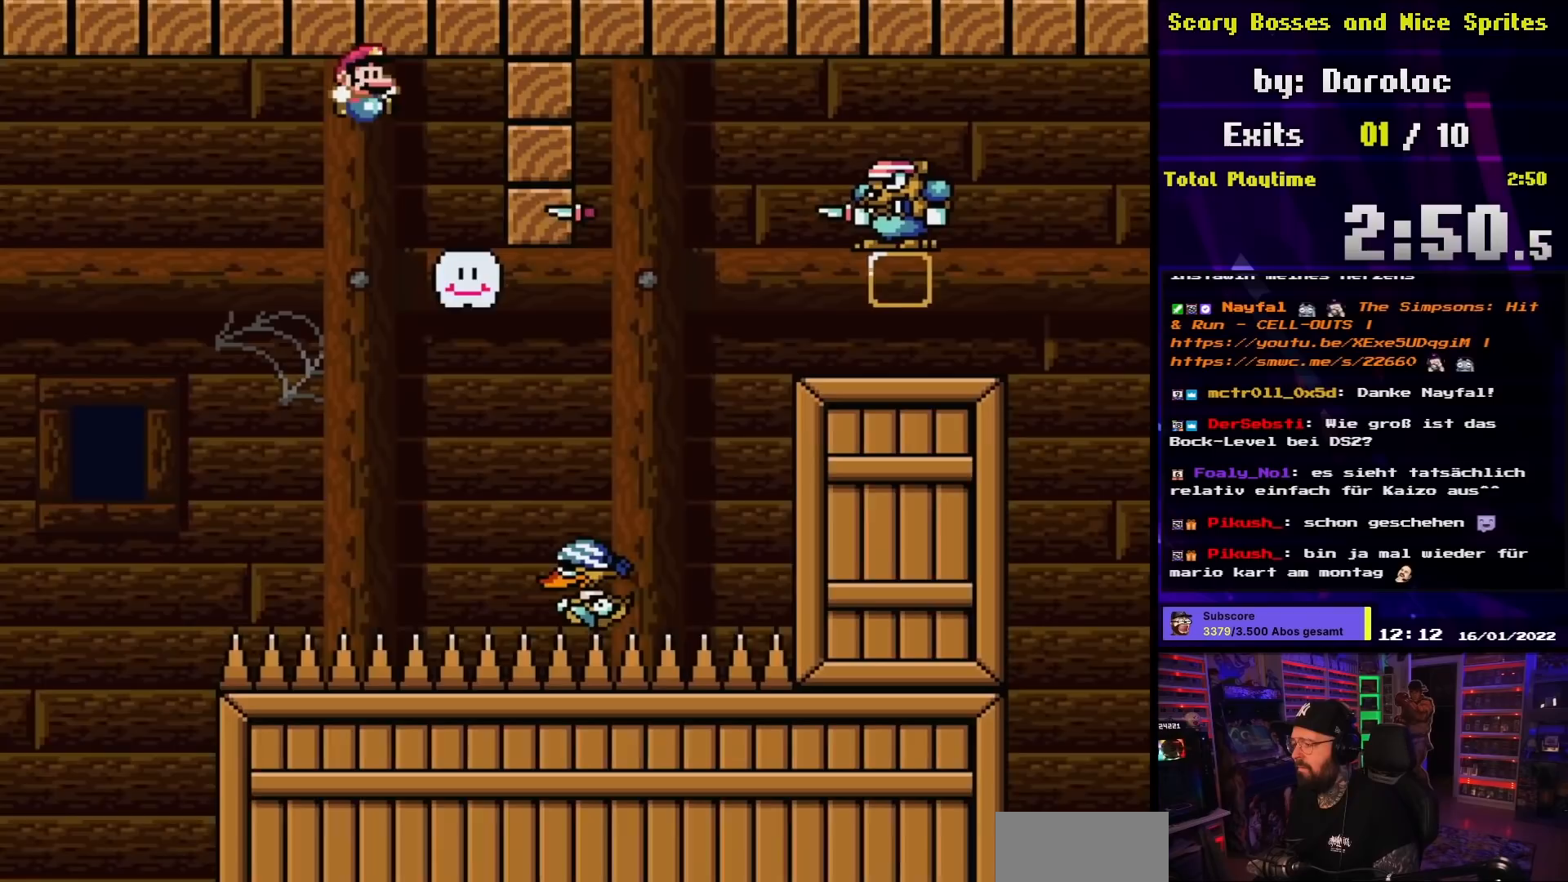
{"buttons": ["B", "Y", "DPAD_RIGHT"], "events": [[17, "DPAD_RIGHT", "down"], [167, "B", "up"], [350, "B", "down"], [433, "DPAD_LEFT", "down"], [433, "DPAD_RIGHT", "up"], [450, "DPAD_LEFT", "up"], [450, "DPAD_RIGHT", "down"]]}
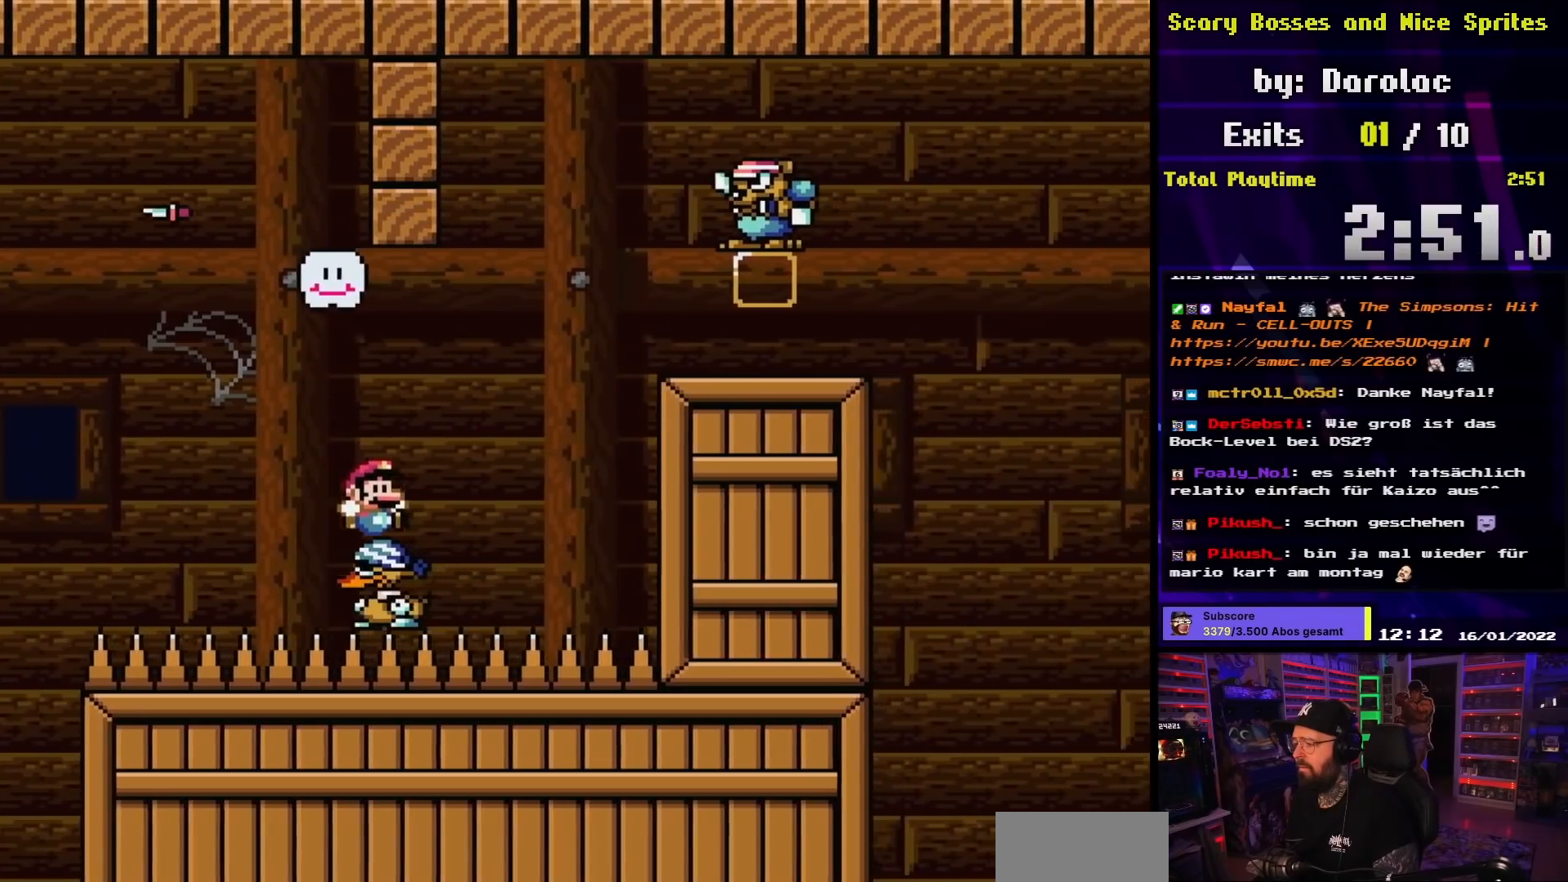
{"buttons": ["Y", "DPAD_RIGHT"], "events": [[183, "B", "up"], [300, "B", "down"], [417, "B", "up"]]}
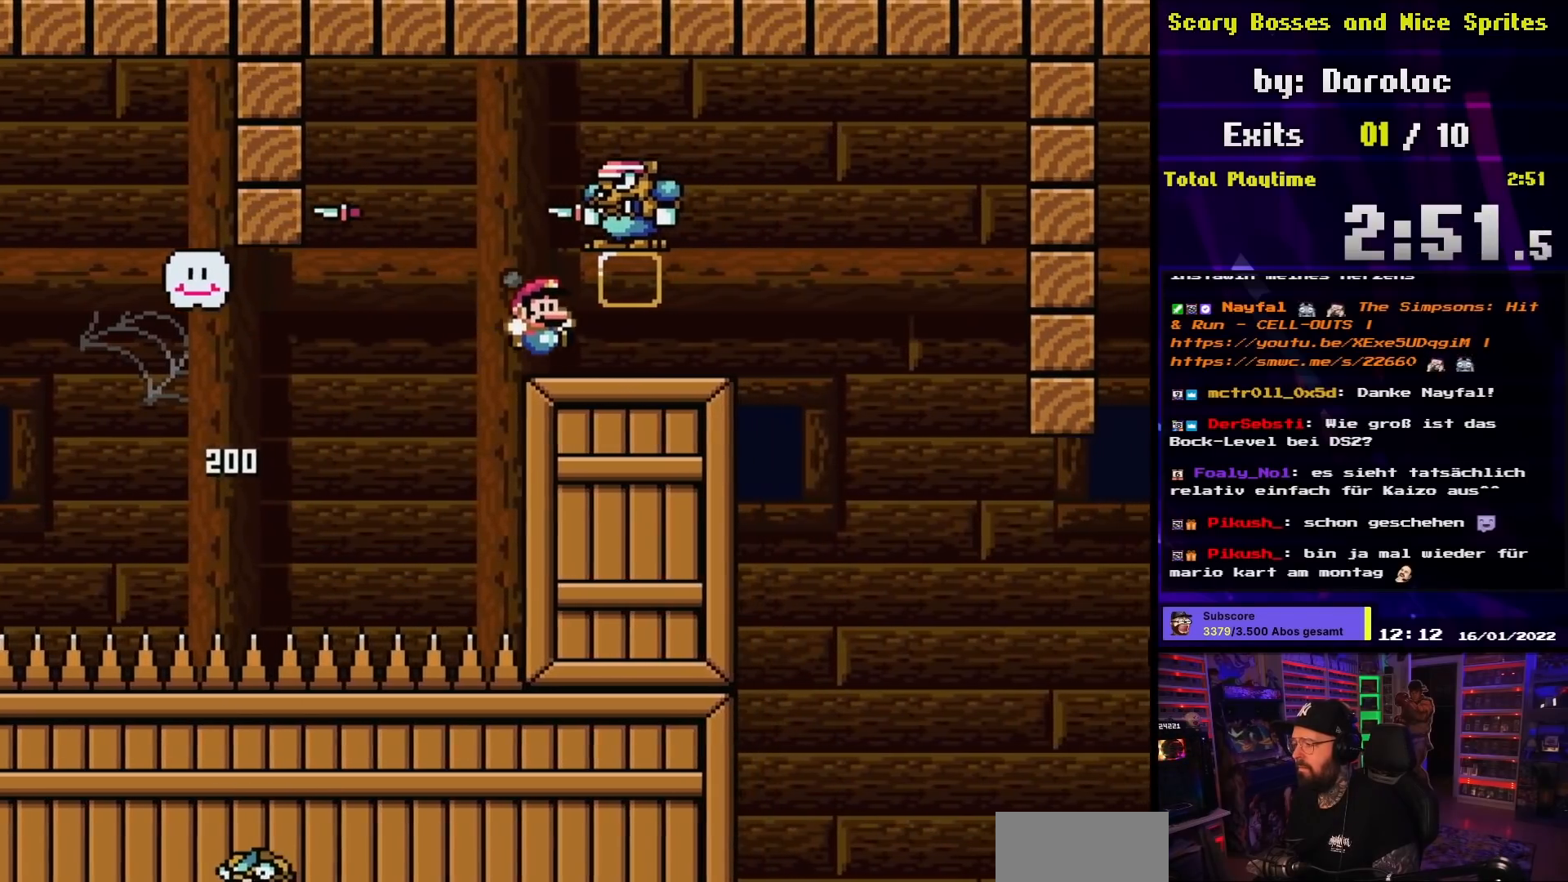
{"buttons": ["B", "Y", "DPAD_LEFT"], "events": [[283, "B", "down"], [283, "DPAD_LEFT", "down"], [283, "DPAD_RIGHT", "up"], [283, "DPAD_UP", "down"], [300, "DPAD_UP", "up"]]}
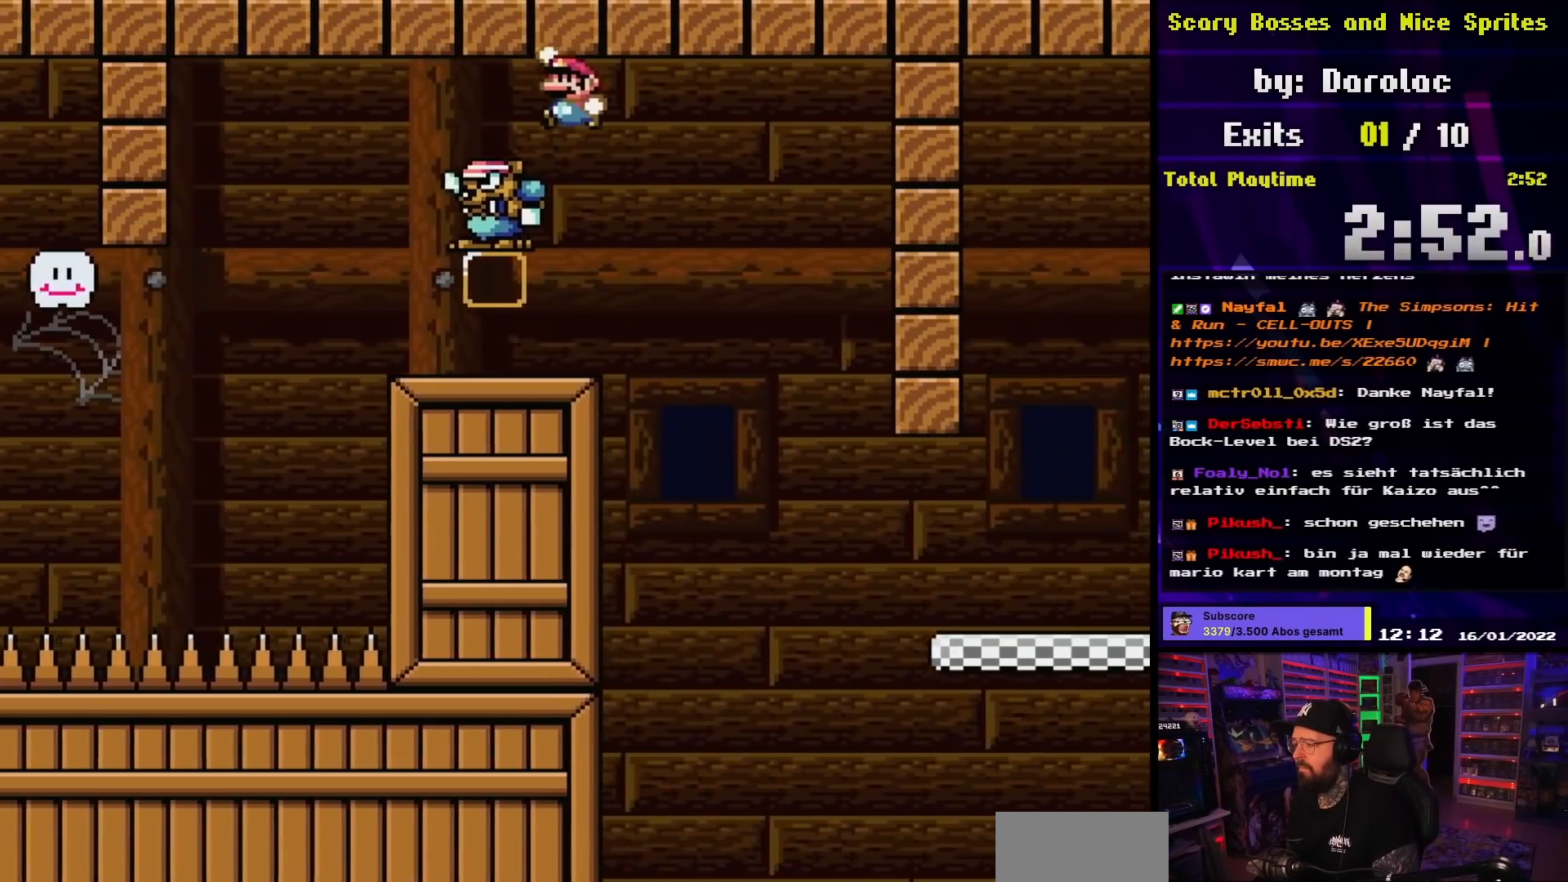
{"buttons": ["Y", "DPAD_LEFT"], "events": [[117, "B", "up"], [183, "DPAD_LEFT", "up"], [183, "DPAD_RIGHT", "down"], [333, "DPAD_RIGHT", "up"], [450, "DPAD_LEFT", "down"]]}
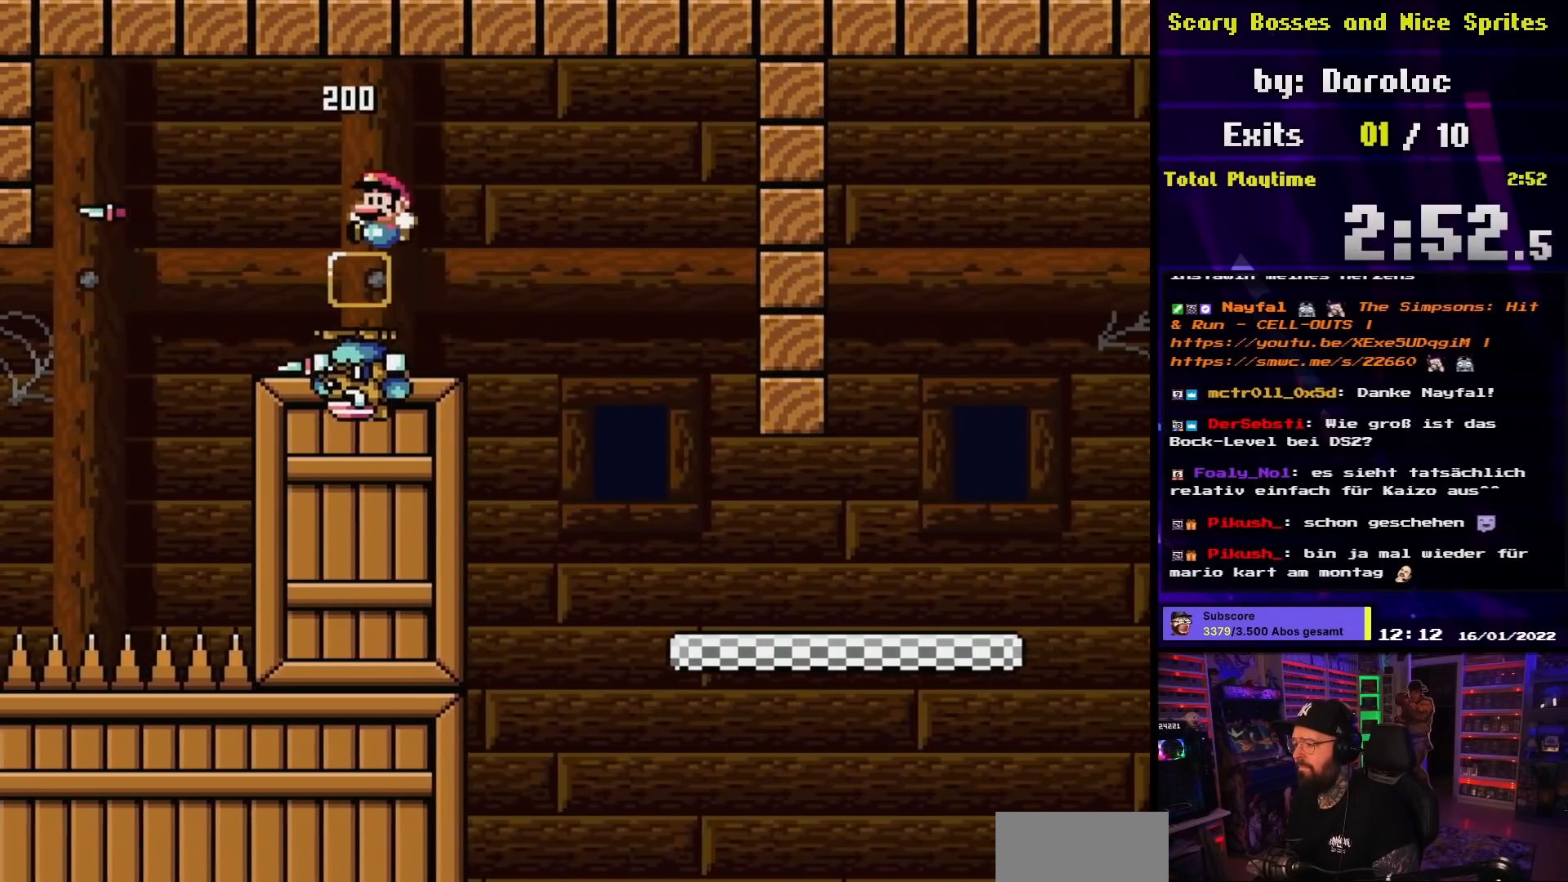
{"buttons": ["X", "DPAD_RIGHT"], "events": [[17, "X", "down"], [17, "Y", "up"], [33, "DPAD_LEFT", "up"], [100, "DPAD_RIGHT", "down"], [217, "A", "down"], [250, "A", "up"]]}
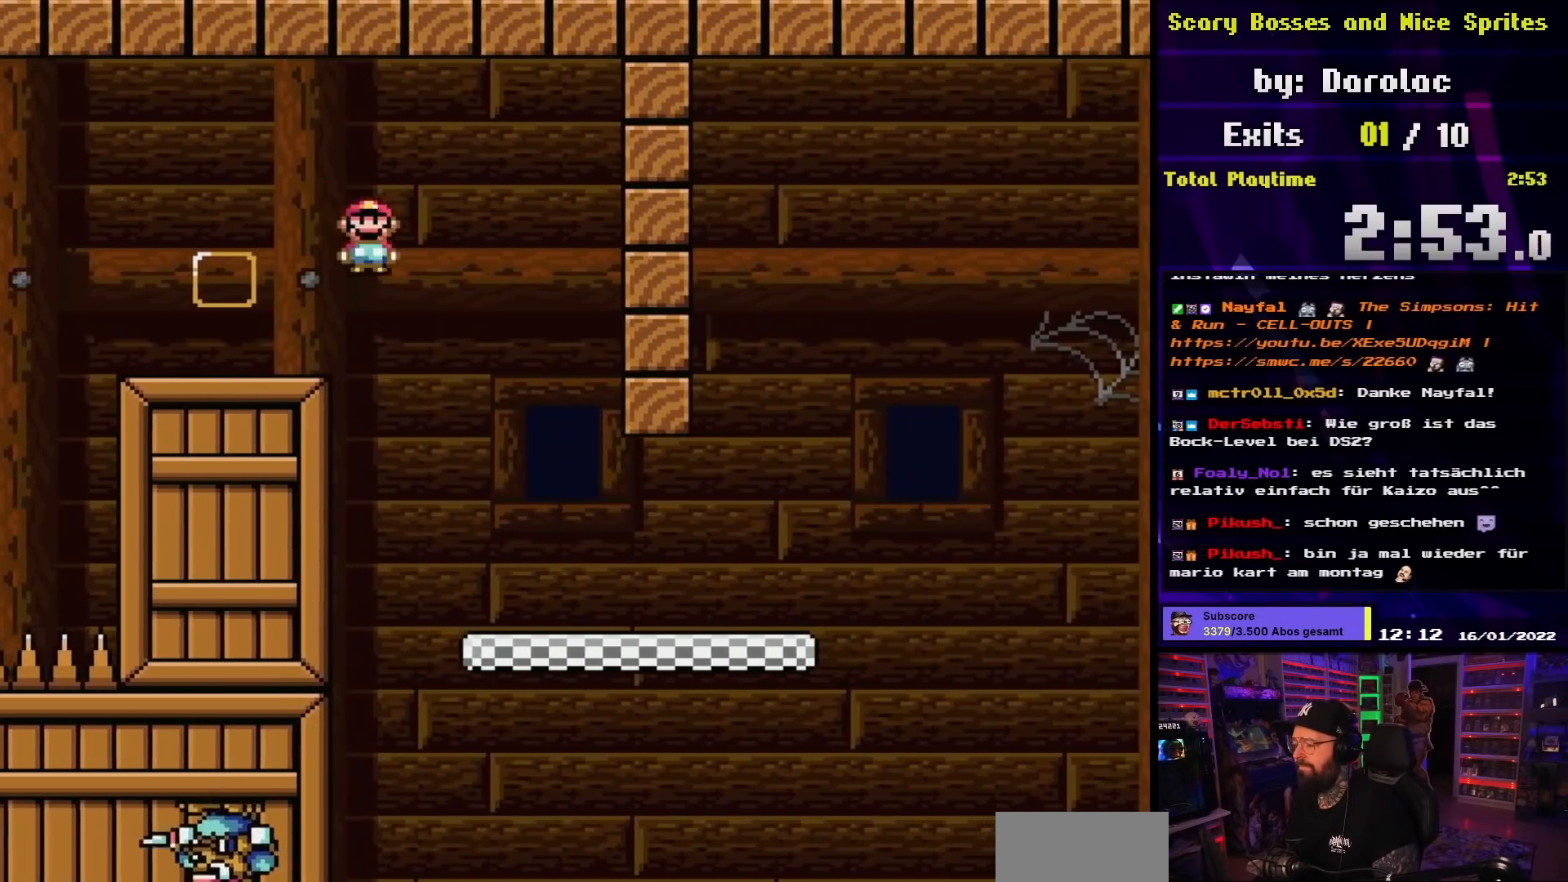
{"buttons": ["X"], "events": [[317, "DPAD_LEFT", "down"], [317, "DPAD_RIGHT", "up"], [467, "DPAD_LEFT", "up"]]}
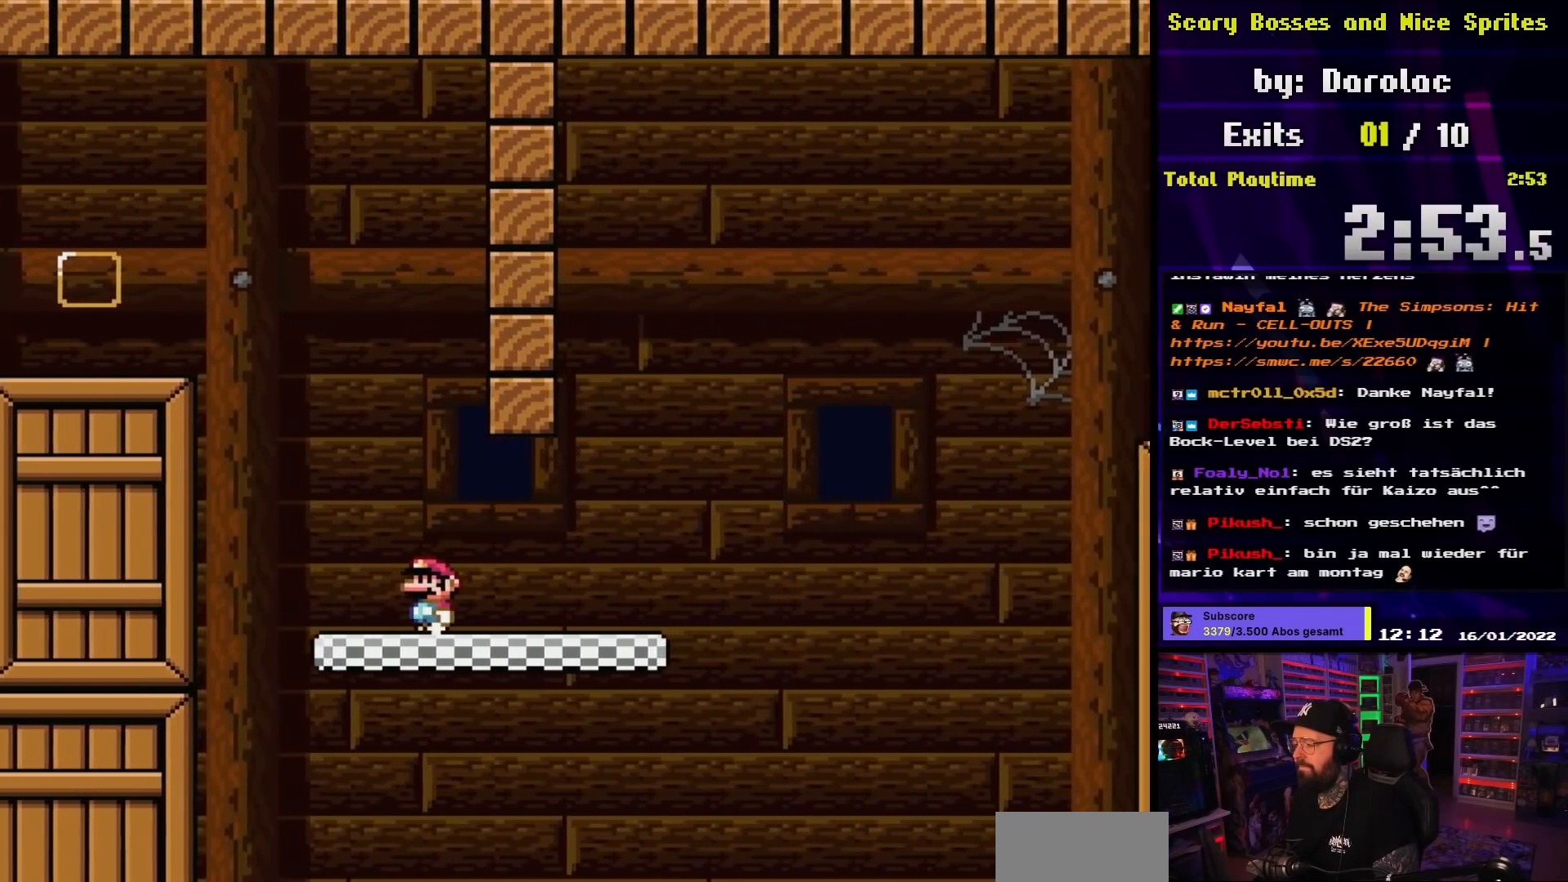
{"buttons": ["Y", "DPAD_DOWN"], "events": [[50, "X", "up"], [50, "Y", "down"], [183, "DPAD_DOWN", "down"], [250, "DPAD_DOWN", "up"], [317, "DPAD_DOWN", "down"], [400, "DPAD_DOWN", "up"], [450, "DPAD_DOWN", "down"]]}
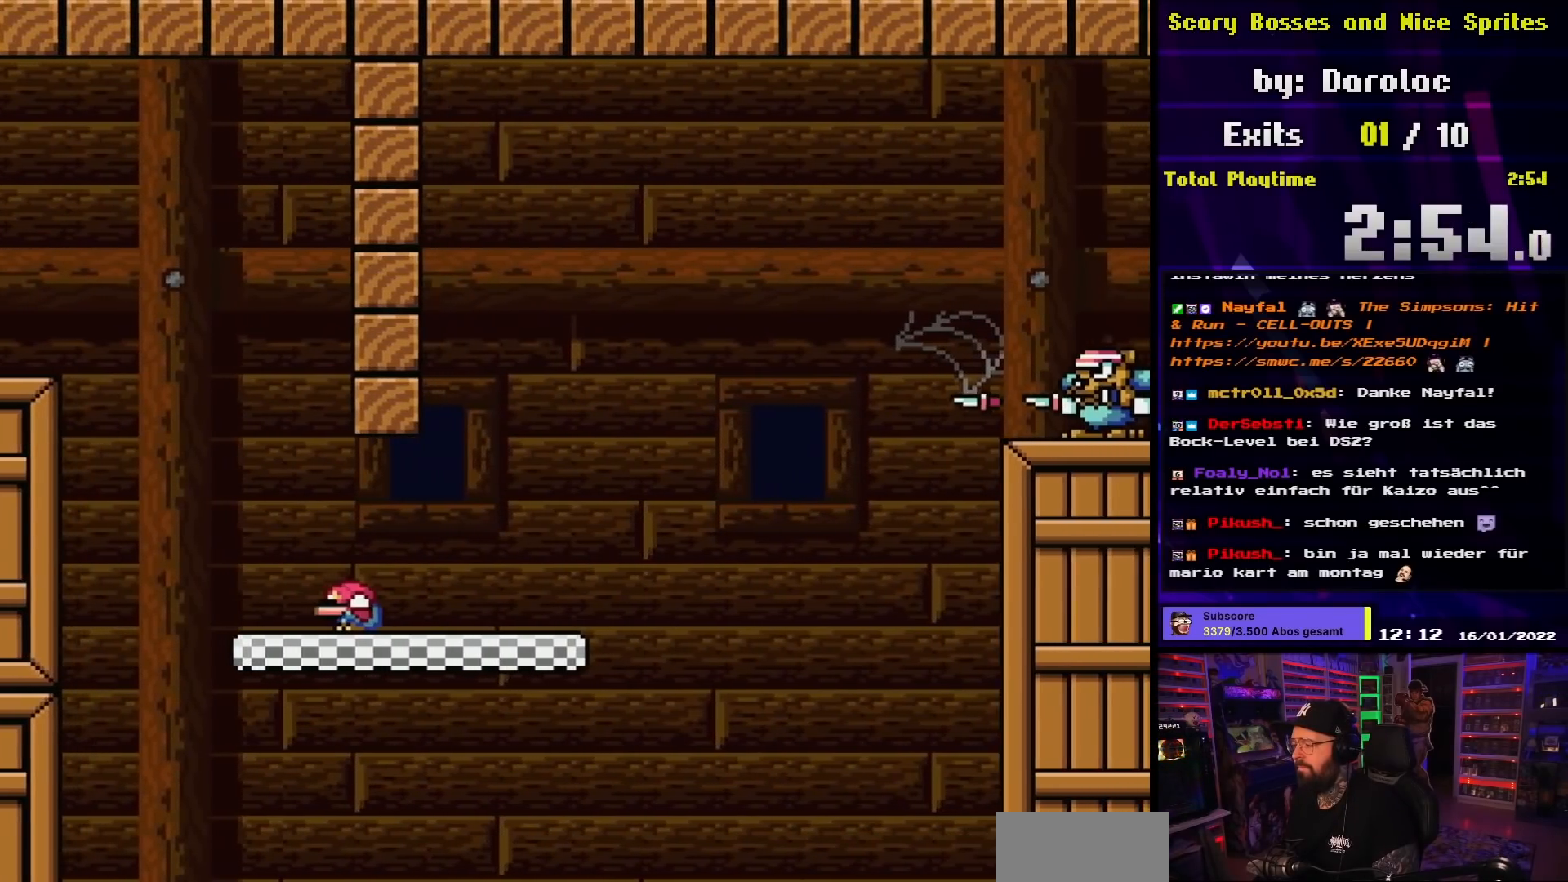
{"buttons": ["Y", "DPAD_RIGHT"], "events": [[67, "DPAD_DOWN", "up"], [417, "DPAD_RIGHT", "down"]]}
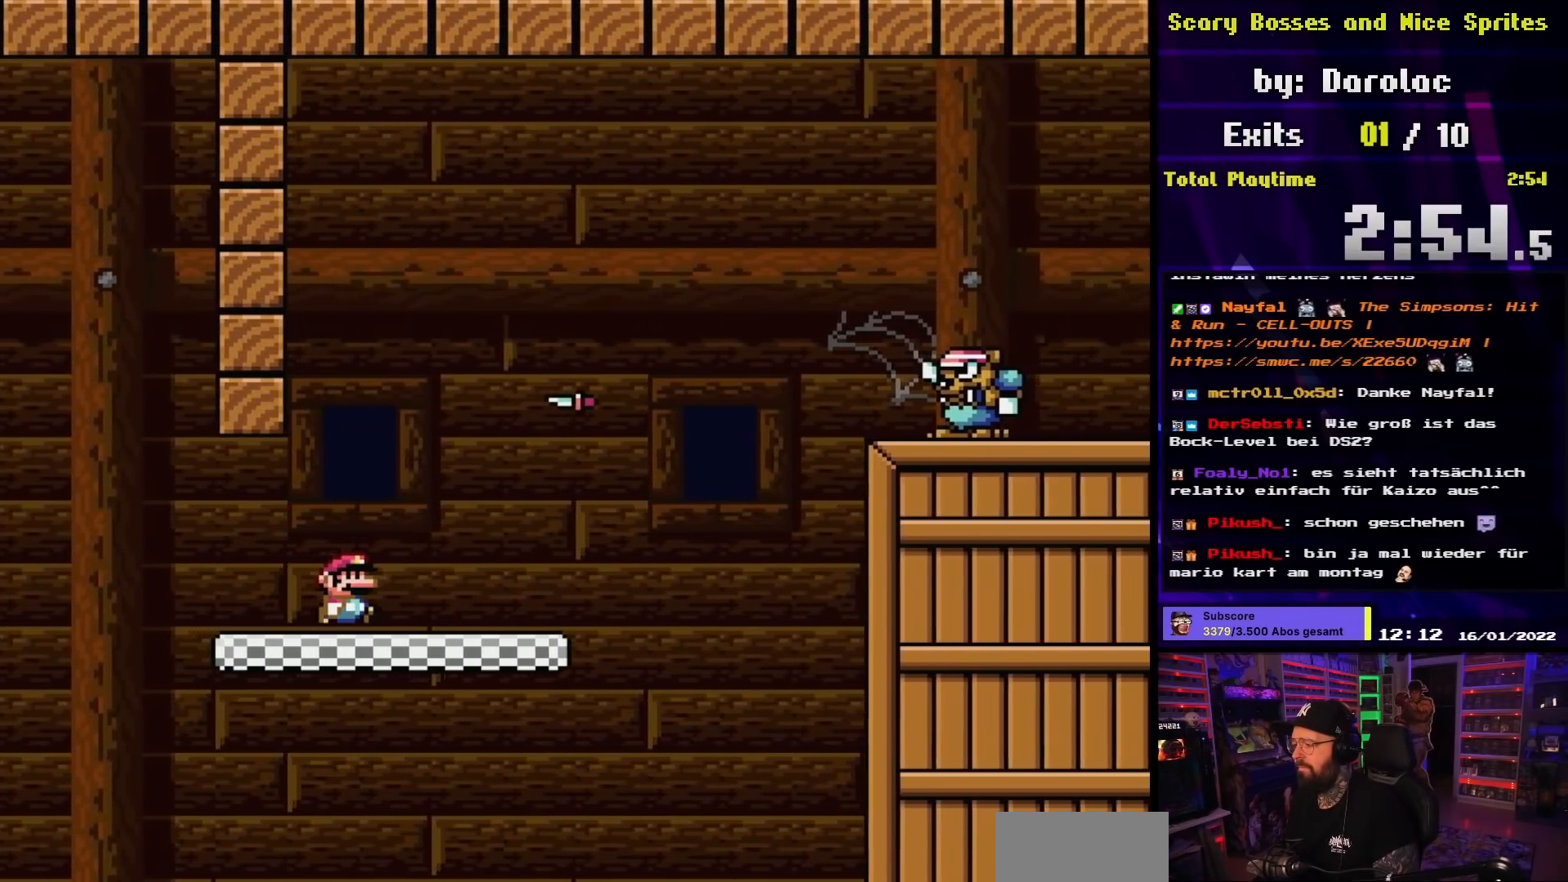
{"buttons": ["B", "Y", "DPAD_RIGHT"], "events": [[483, "B", "down"]]}
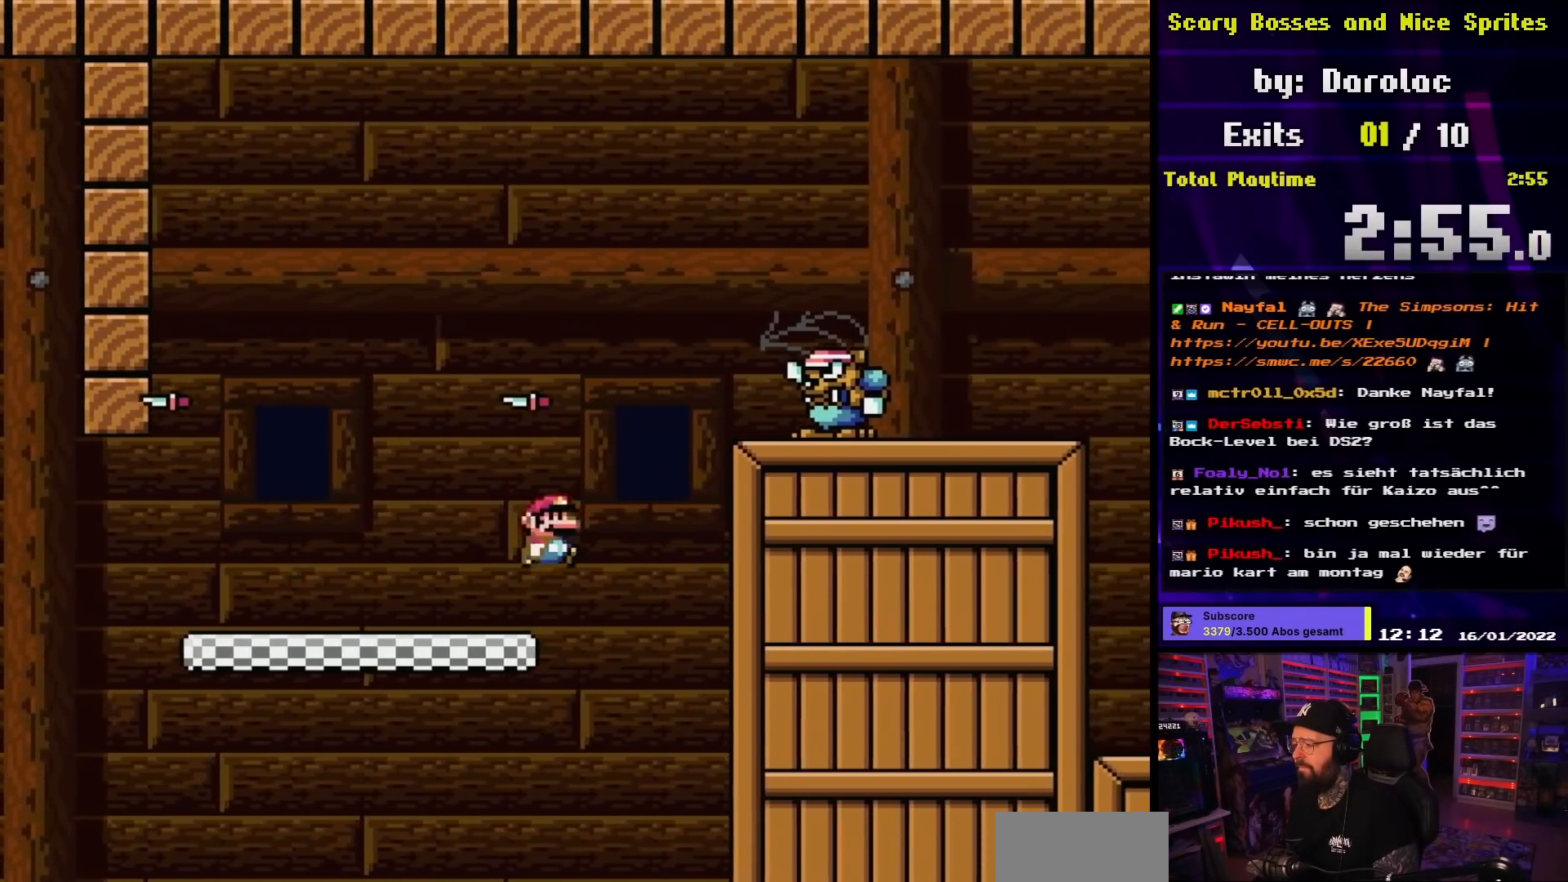
{"buttons": ["B", "Y", "DPAD_RIGHT"], "events": [[67, "DPAD_UP", "down"], [83, "DPAD_LEFT", "down"], [83, "DPAD_RIGHT", "up"], [100, "DPAD_UP", "up"], [150, "DPAD_UP", "down"], [167, "DPAD_LEFT", "up"], [183, "DPAD_RIGHT", "down"], [183, "DPAD_UP", "up"]]}
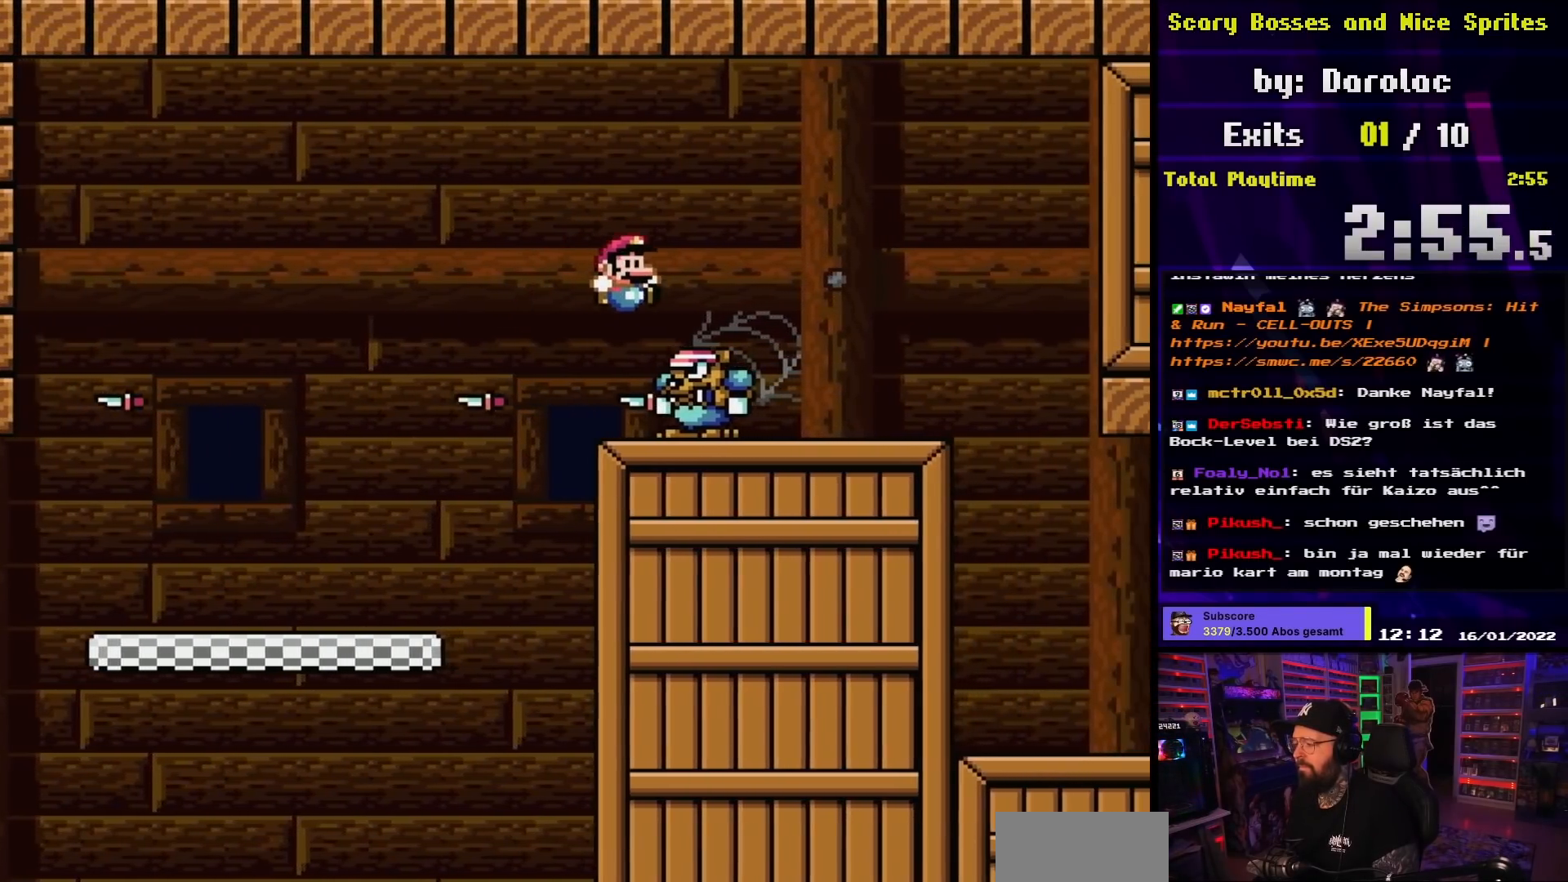
{"buttons": ["Y", "DPAD_LEFT"], "events": [[433, "B", "up"], [500, "DPAD_LEFT", "down"], [500, "DPAD_RIGHT", "up"]]}